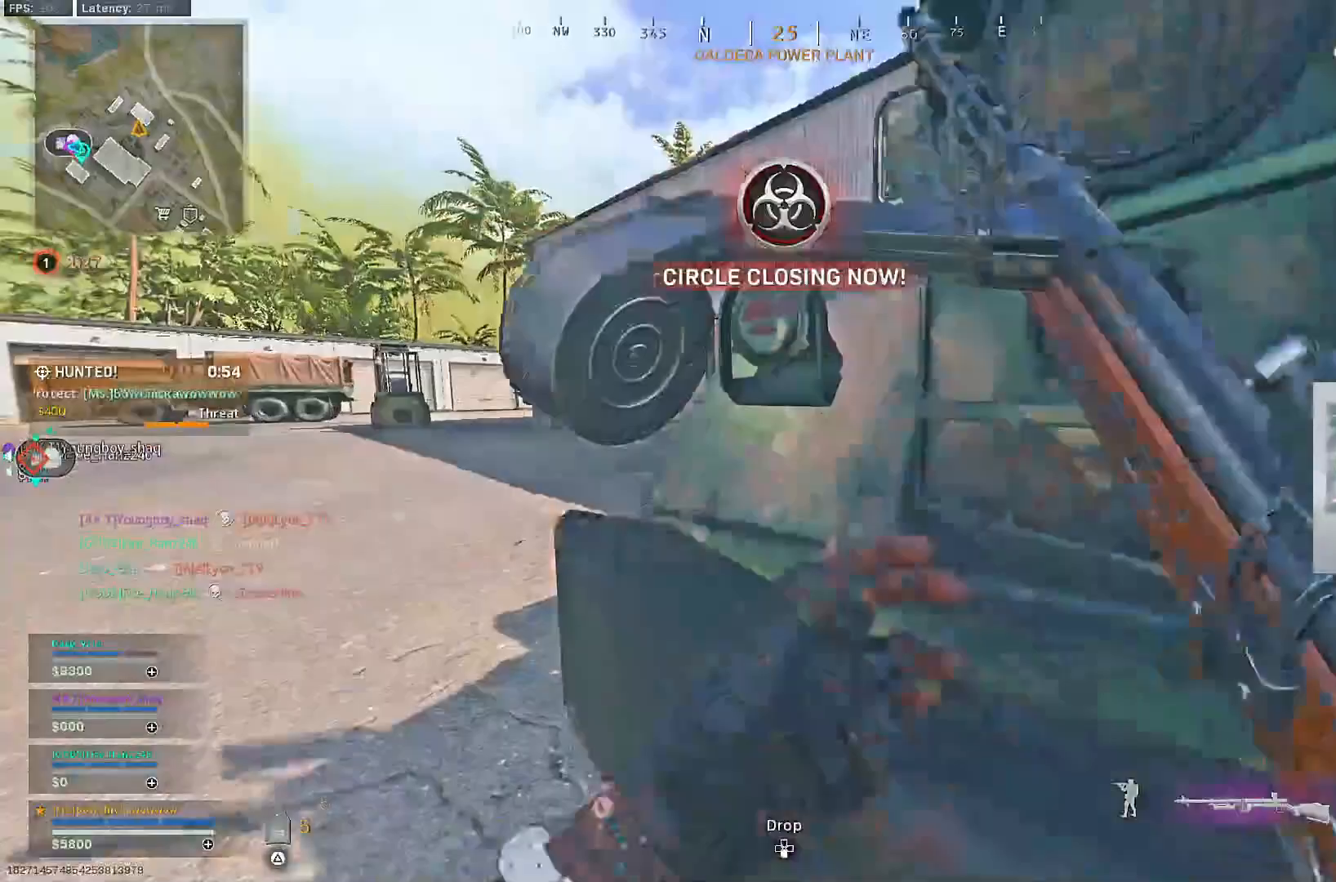
Gameplay with a controller (PlayStation layout); each line is a JSON object with the inputs held at the frame after it. "events" lists button and stick changes between this image and that frame as [ms after this image, input, new state], when the widget could be followed in between. Not read: CROSS.
{"buttons": [], "left_stick": "down-right", "right_stick": "center", "events": [[17, "R3", "down"], [33, "left_stick", "up"], [67, "R3", "up"], [150, "R3", "down"], [217, "R3", "up"], [233, "right_stick", "right"], [250, "left_stick", "down-right"], [300, "right_stick", "center"], [367, "TRIANGLE", "down"], [450, "TRIANGLE", "up"]]}
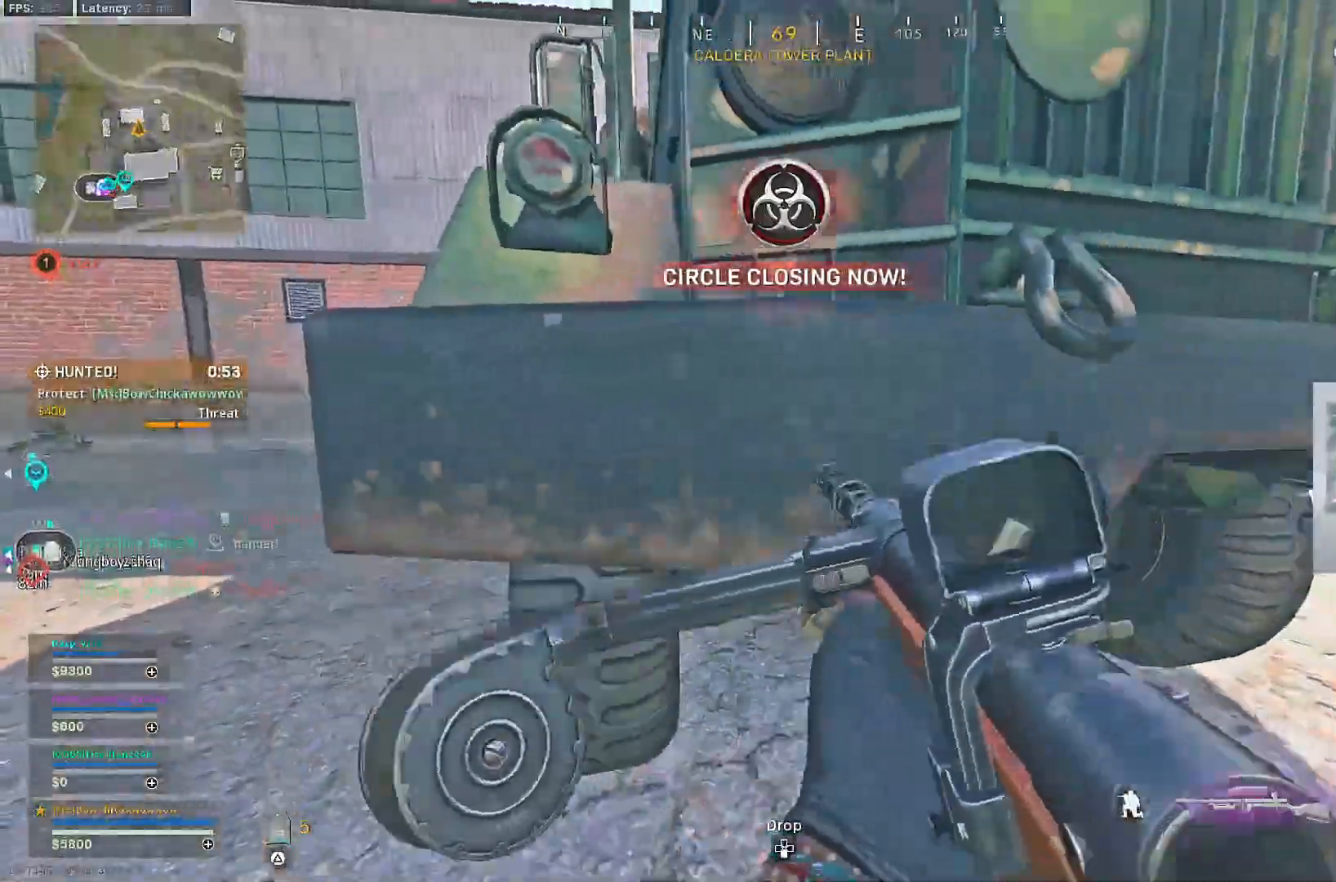
{"buttons": [], "left_stick": "right", "right_stick": "center", "events": [[33, "left_stick", "up-right"], [100, "L3", "down"], [250, "L3", "up"], [333, "left_stick", "right"]]}
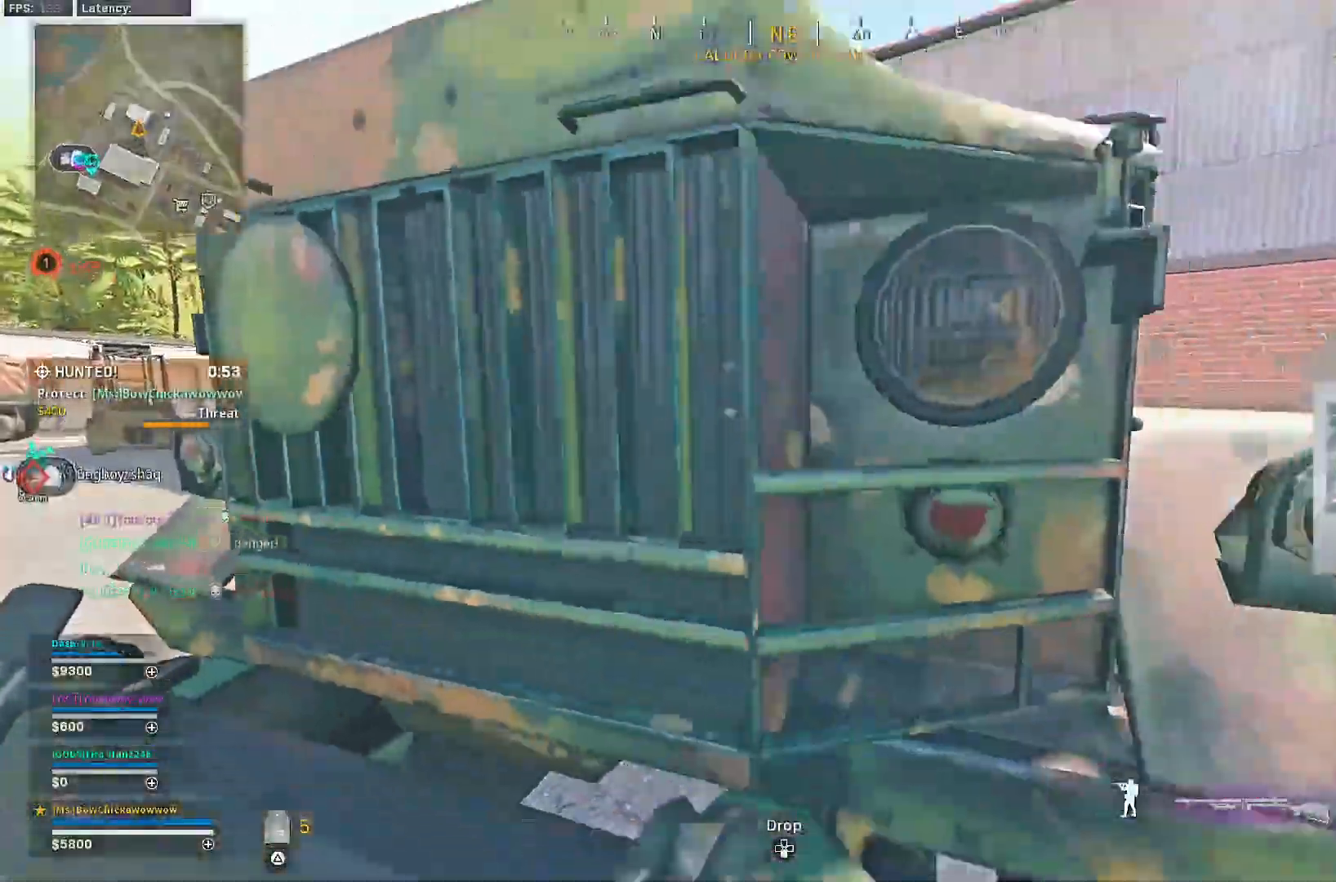
{"buttons": [], "left_stick": "up", "right_stick": "right", "events": [[17, "left_stick", "center"], [100, "left_stick", "up-left"], [167, "right_stick", "left"], [267, "L3", "down"], [267, "left_stick", "up"], [283, "right_stick", "center"], [383, "L3", "up"], [433, "right_stick", "right"]]}
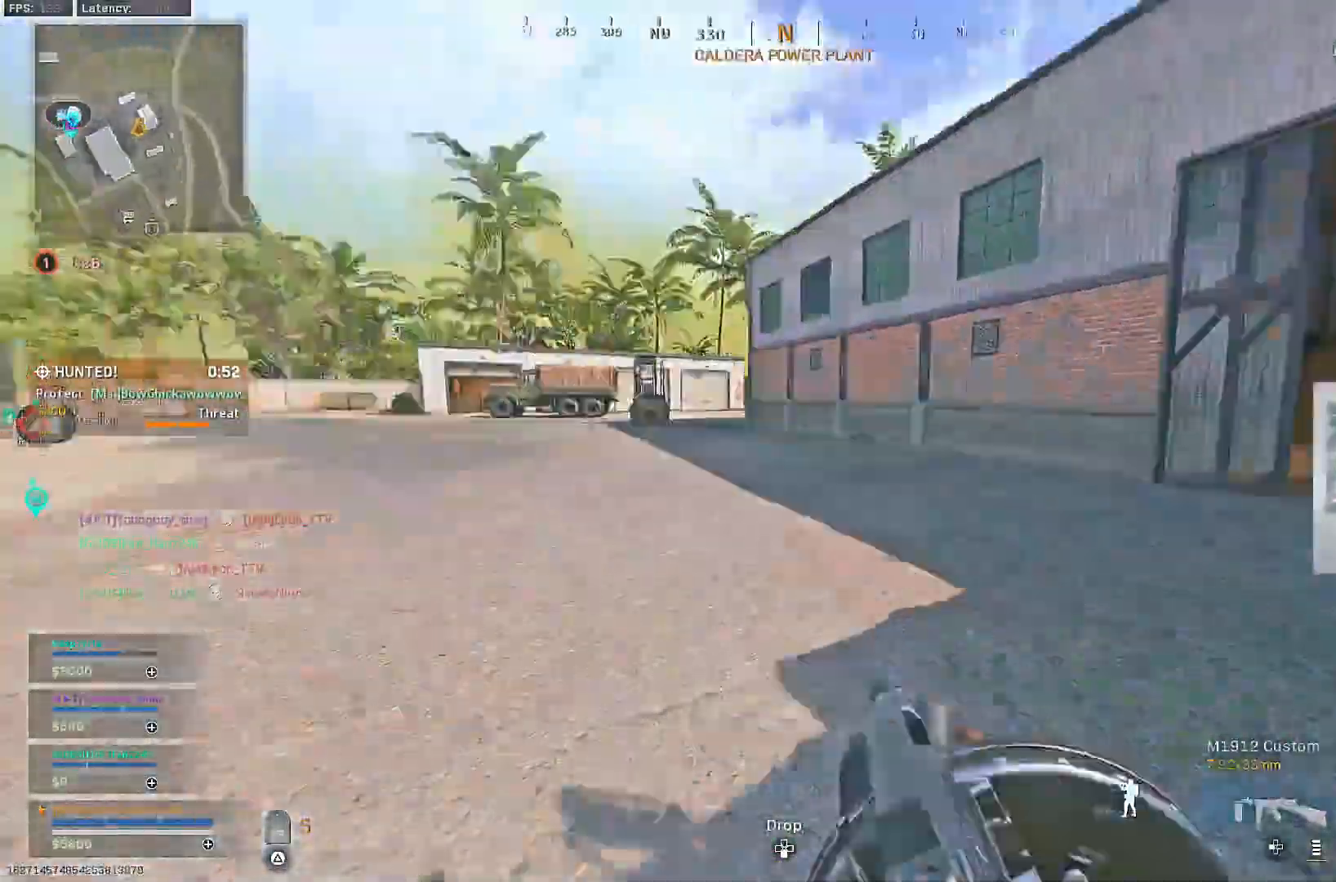
{"buttons": ["R2", "R3"], "left_stick": "up-left", "right_stick": "right", "events": [[100, "right_stick", "center"], [200, "R3", "down"], [367, "R3", "up"], [433, "R3", "down"], [433, "right_stick", "right"], [483, "R2", "down"], [483, "left_stick", "up-left"]]}
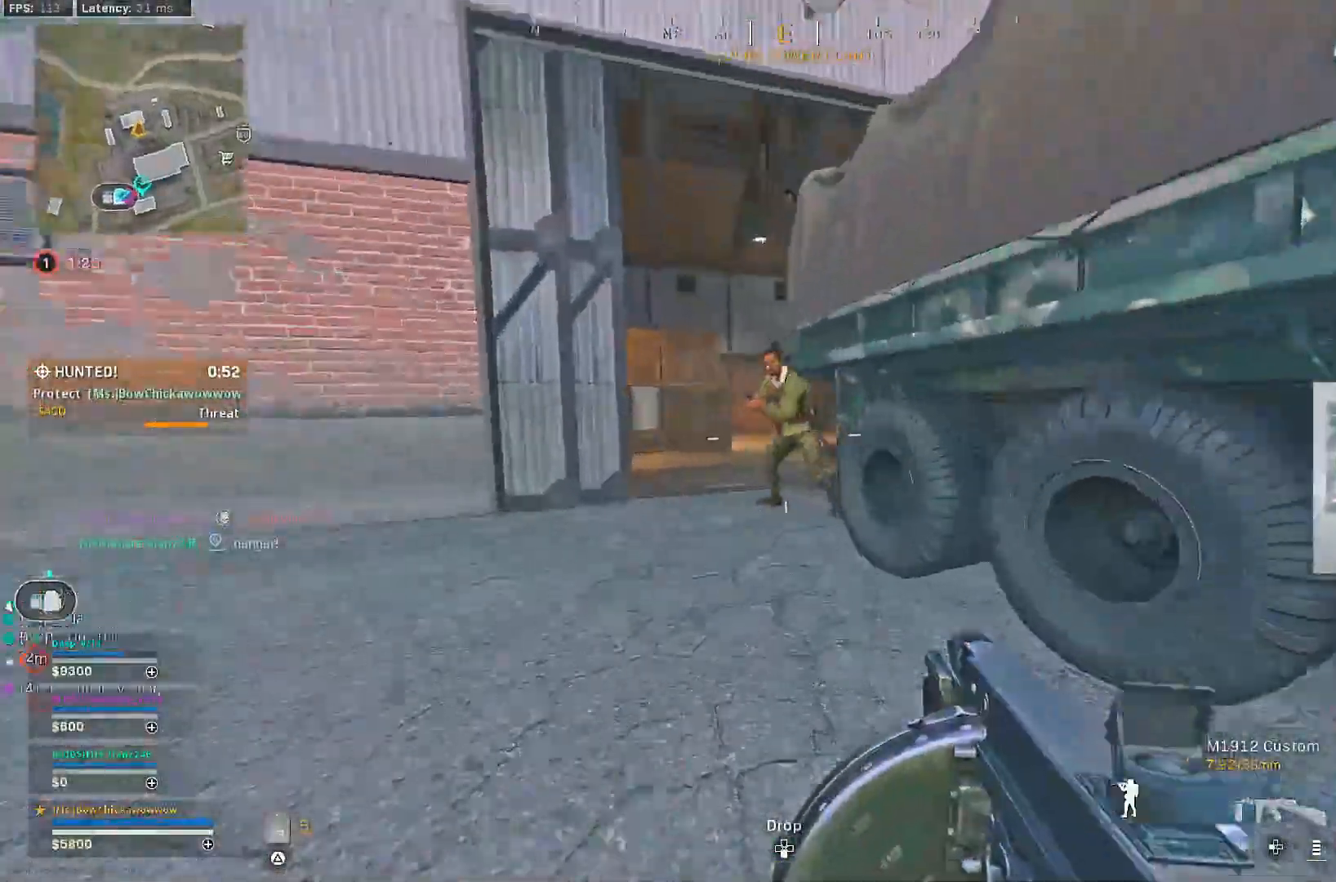
{"buttons": ["R2"], "left_stick": "down-left", "right_stick": "down", "events": [[17, "R3", "up"], [50, "L2", "down"], [50, "right_stick", "center"], [200, "left_stick", "left"], [383, "right_stick", "down"], [400, "left_stick", "down-left"], [483, "L2", "up"]]}
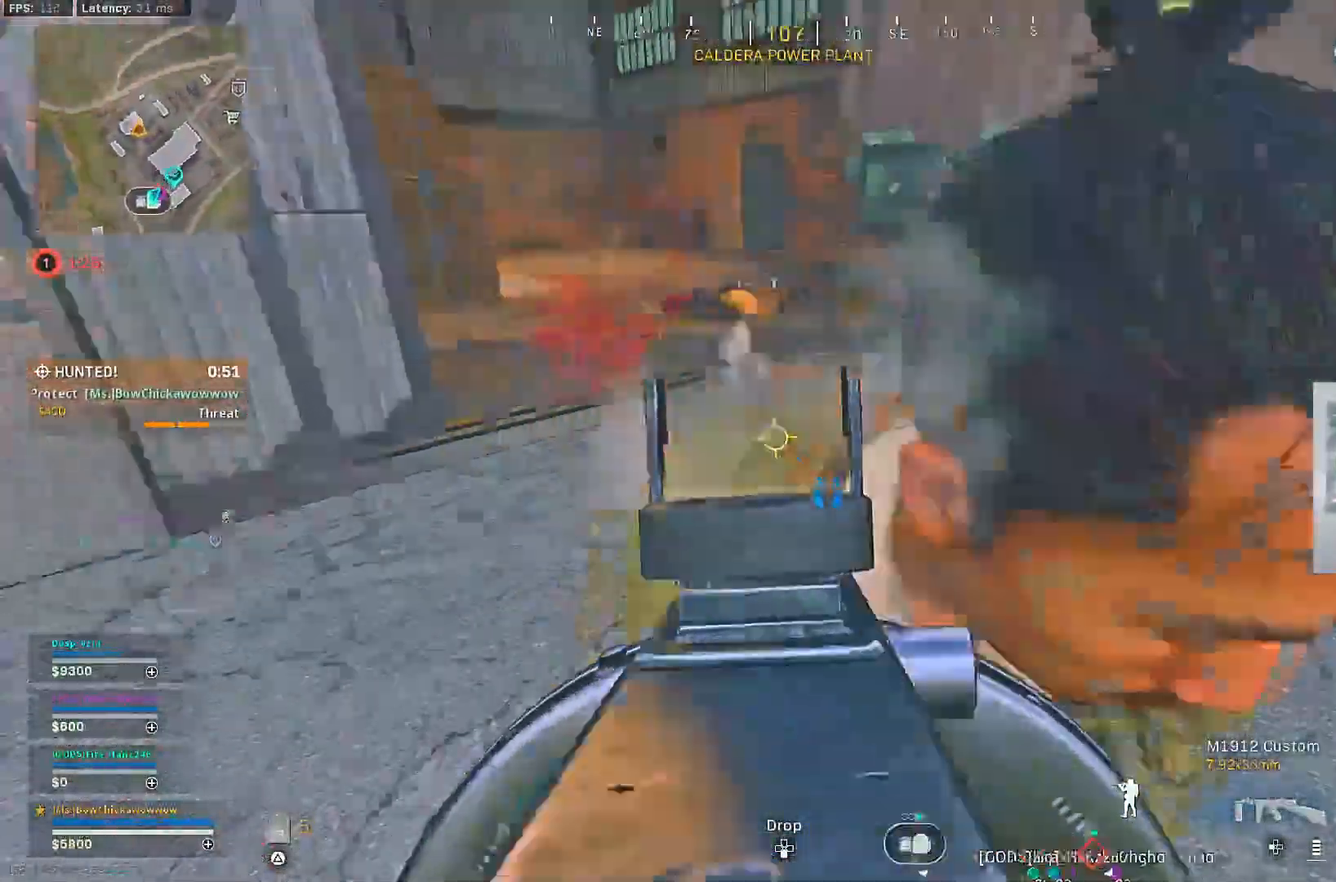
{"buttons": [], "left_stick": "down-left", "right_stick": "center", "events": [[67, "R1", "down"], [83, "right_stick", "down-right"], [117, "R1", "up"], [183, "R1", "down"], [300, "right_stick", "center"], [383, "right_stick", "down-left"], [433, "R1", "up"], [483, "R2", "up"], [483, "right_stick", "center"]]}
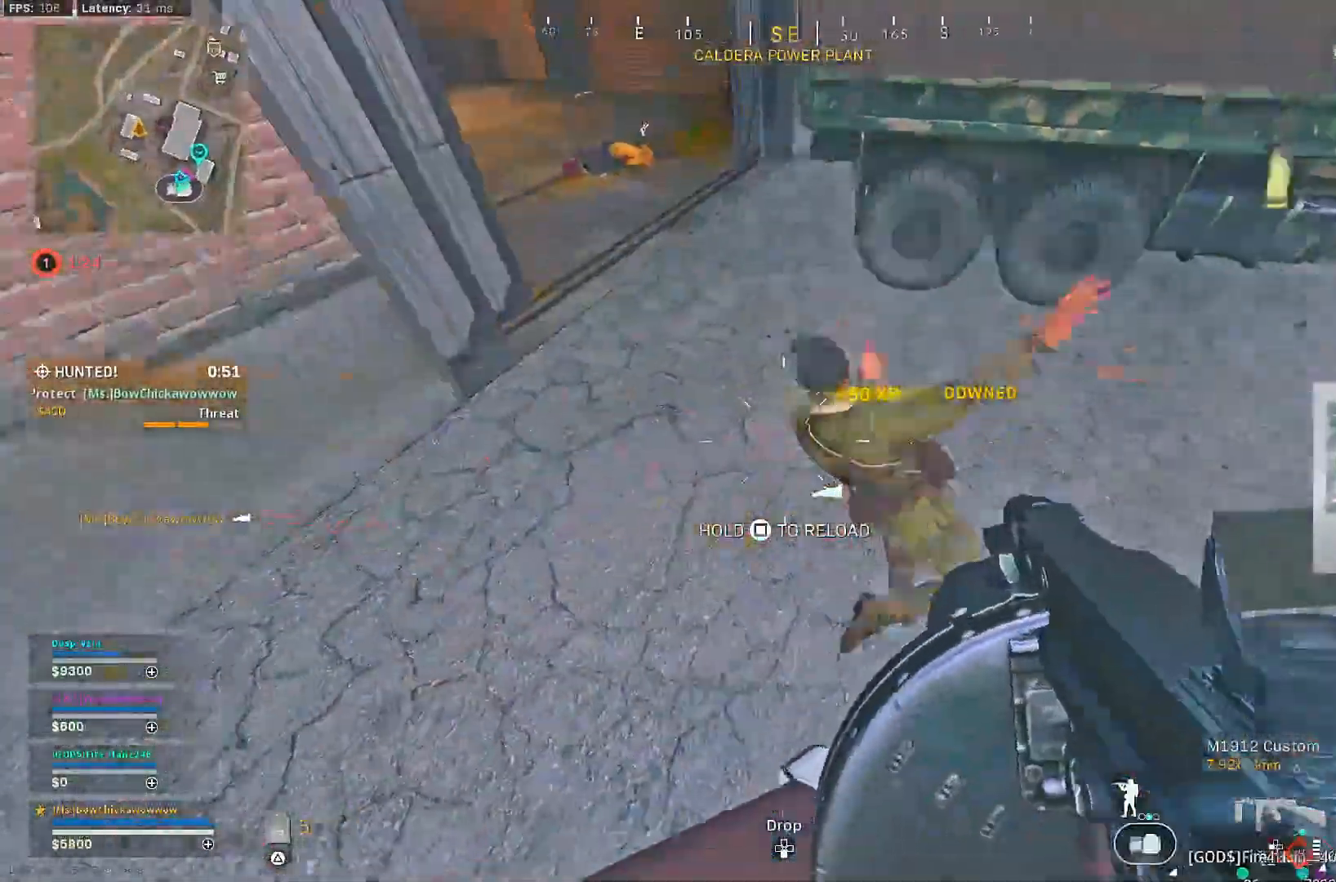
{"buttons": ["L2"], "left_stick": "down-left", "right_stick": "center", "events": [[133, "right_stick", "right"], [233, "right_stick", "center"], [433, "L2", "down"]]}
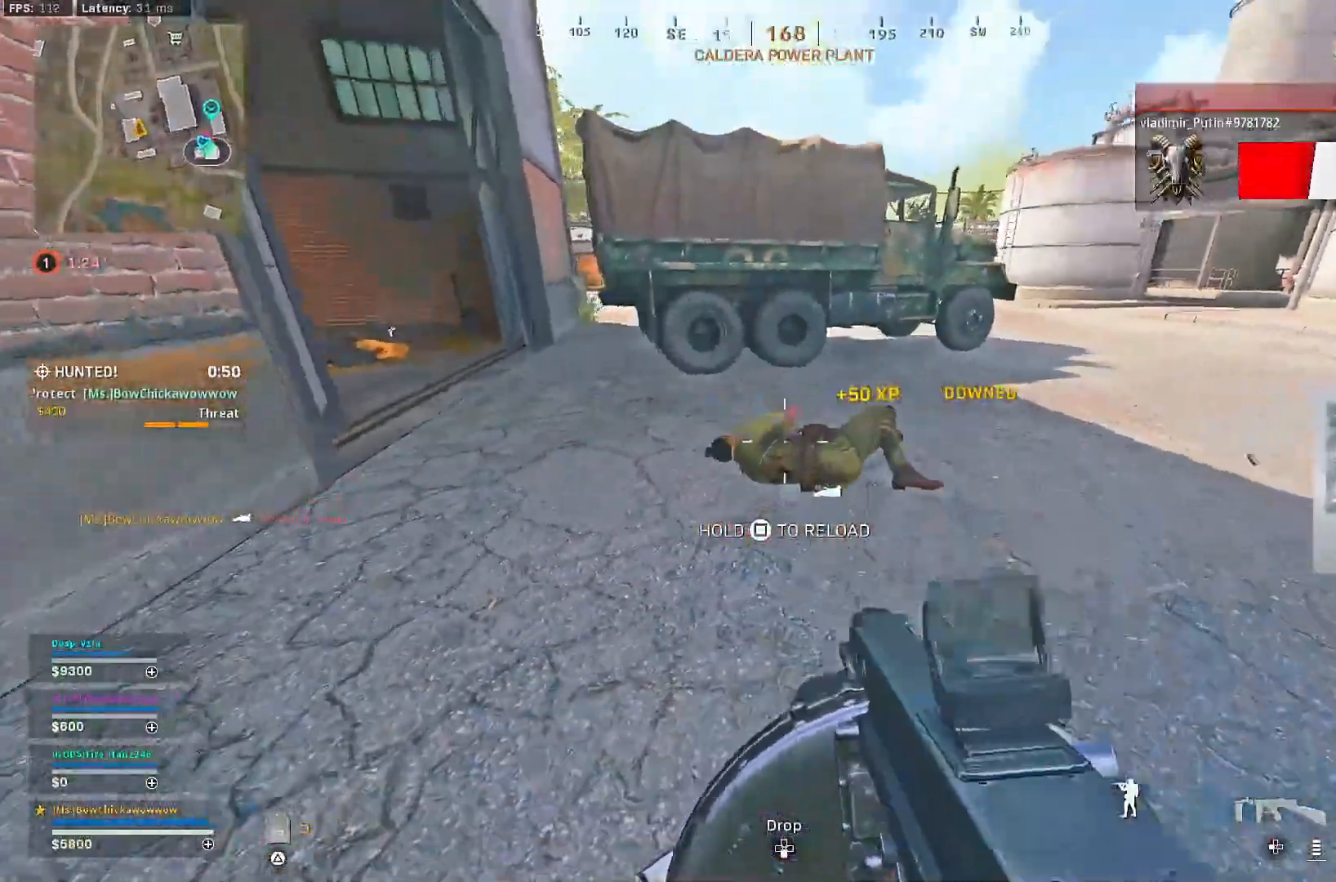
{"buttons": ["L2", "R2"], "left_stick": "left", "right_stick": "center", "events": [[117, "left_stick", "left"], [167, "R2", "down"]]}
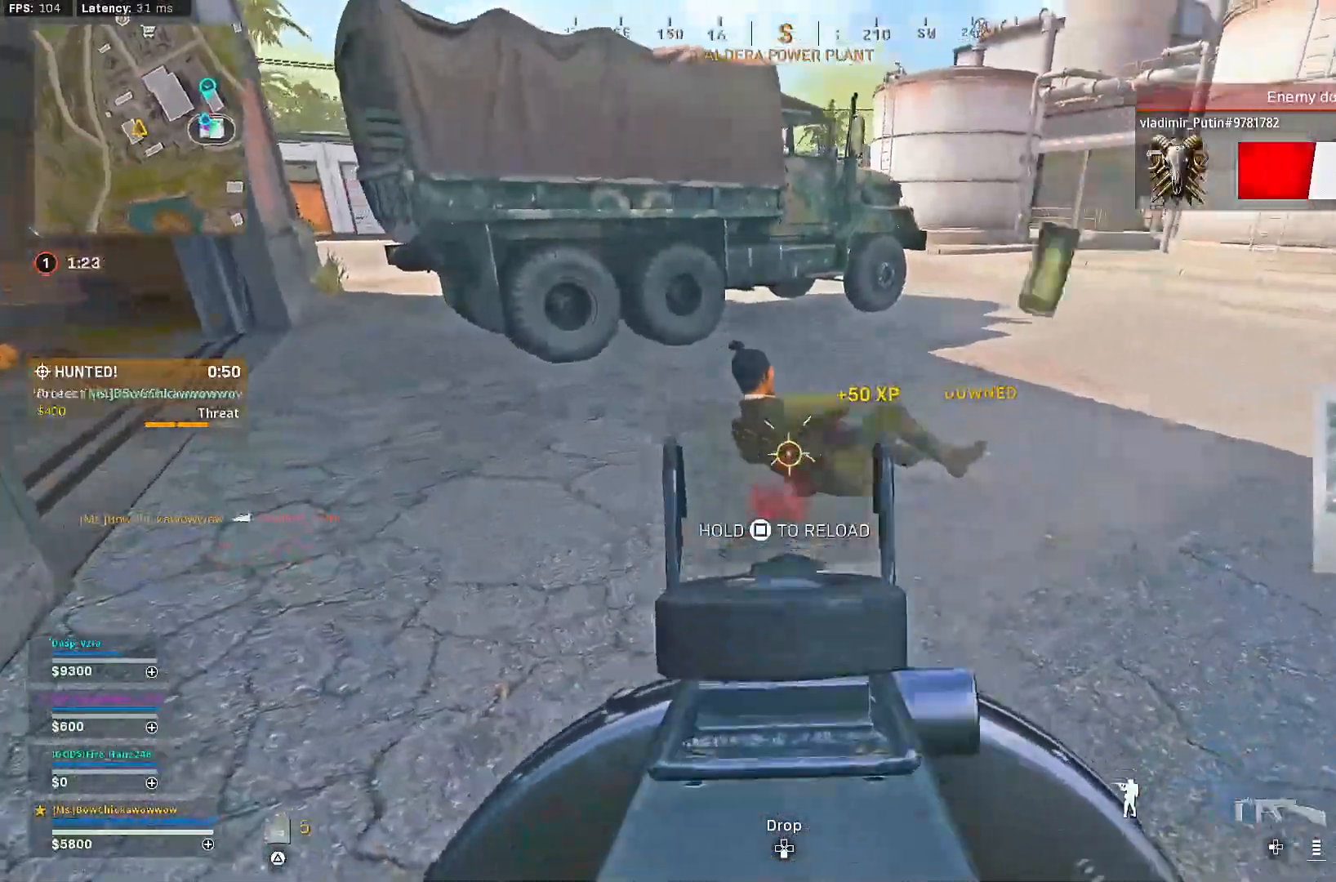
{"buttons": [], "left_stick": "left", "right_stick": "center", "events": [[267, "L2", "up"], [267, "R2", "up"]]}
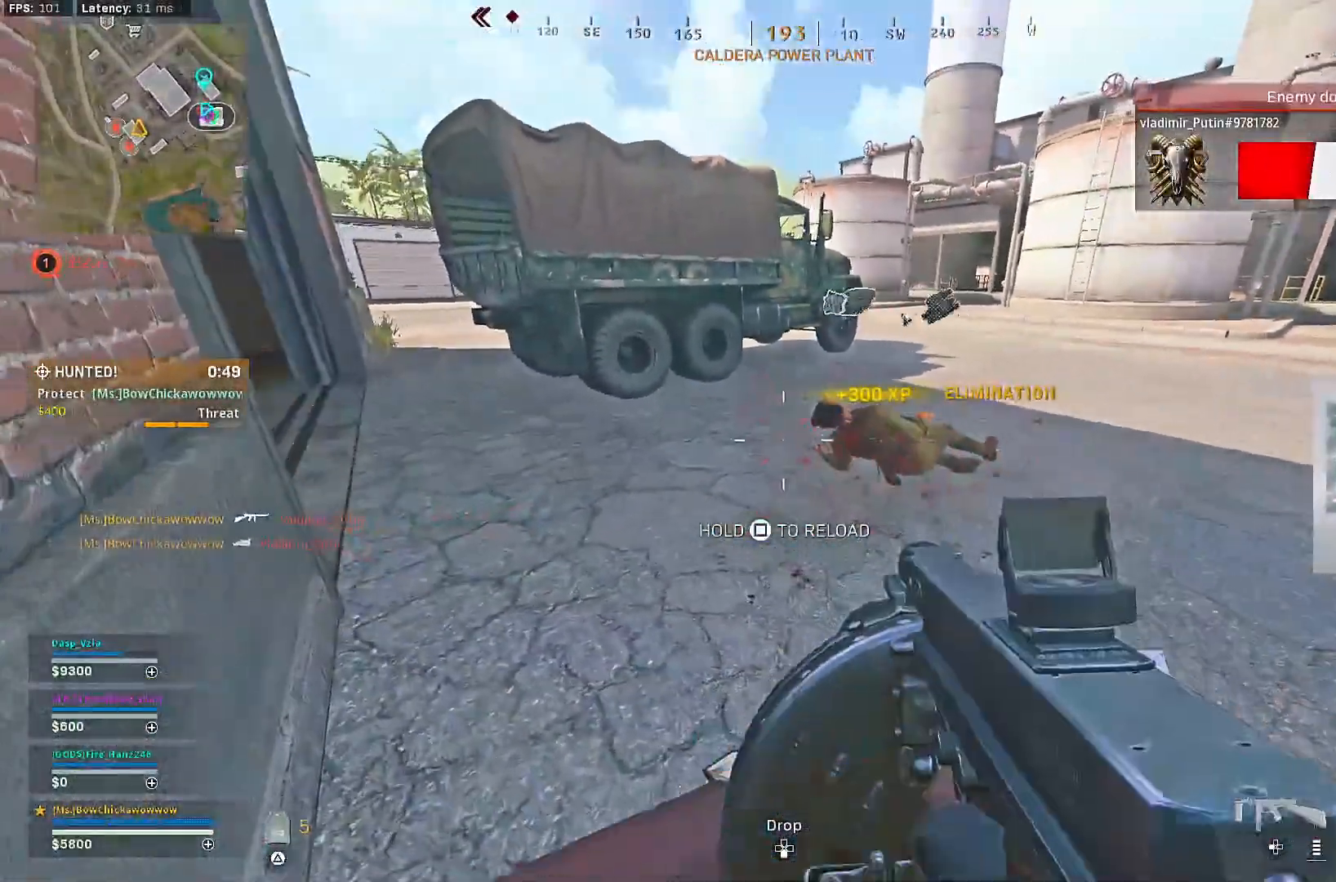
{"buttons": ["SQUARE"], "left_stick": "right", "right_stick": "center", "events": [[167, "left_stick", "up-left"], [300, "left_stick", "center"], [383, "SQUARE", "down"], [383, "left_stick", "right"]]}
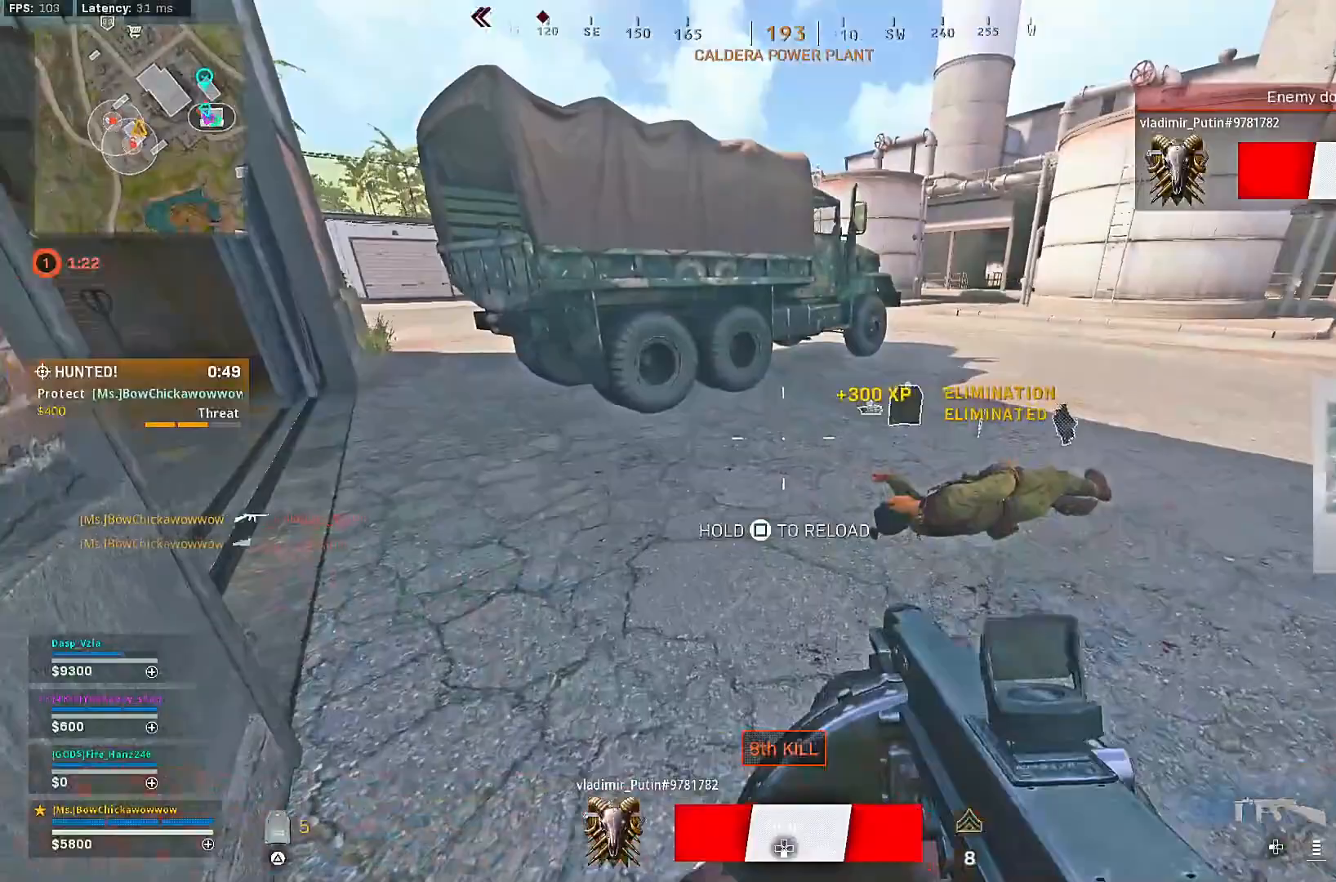
{"buttons": [], "left_stick": "up", "right_stick": "center", "events": [[83, "left_stick", "down-right"], [333, "SQUARE", "up"], [333, "left_stick", "up-right"], [400, "left_stick", "up"]]}
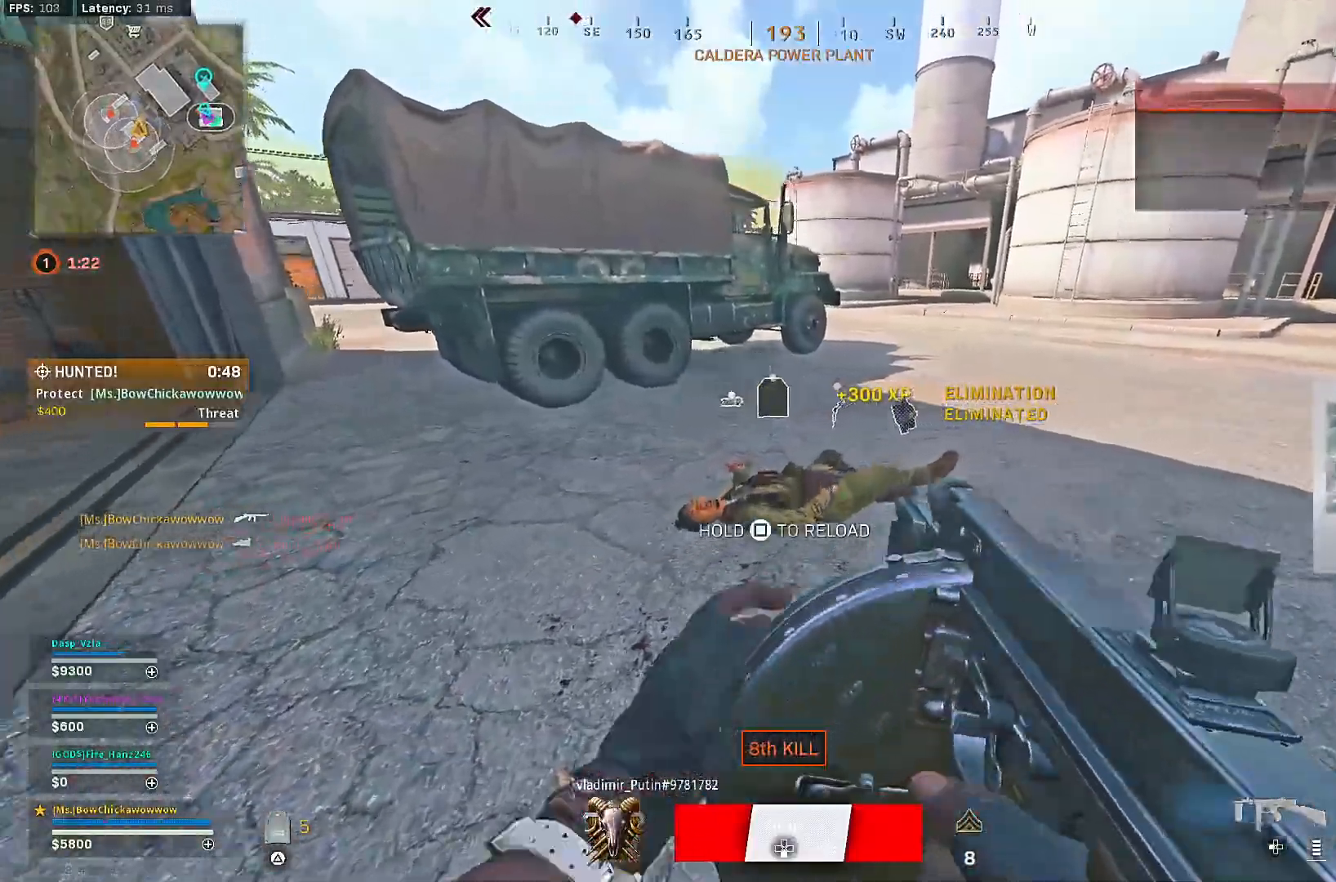
{"buttons": [], "left_stick": "up-right", "right_stick": "left", "events": [[17, "R3", "down"], [100, "R3", "up"], [167, "R3", "down"], [217, "right_stick", "up-left"], [250, "R3", "up"], [317, "right_stick", "center"], [333, "left_stick", "up-right"], [467, "right_stick", "left"]]}
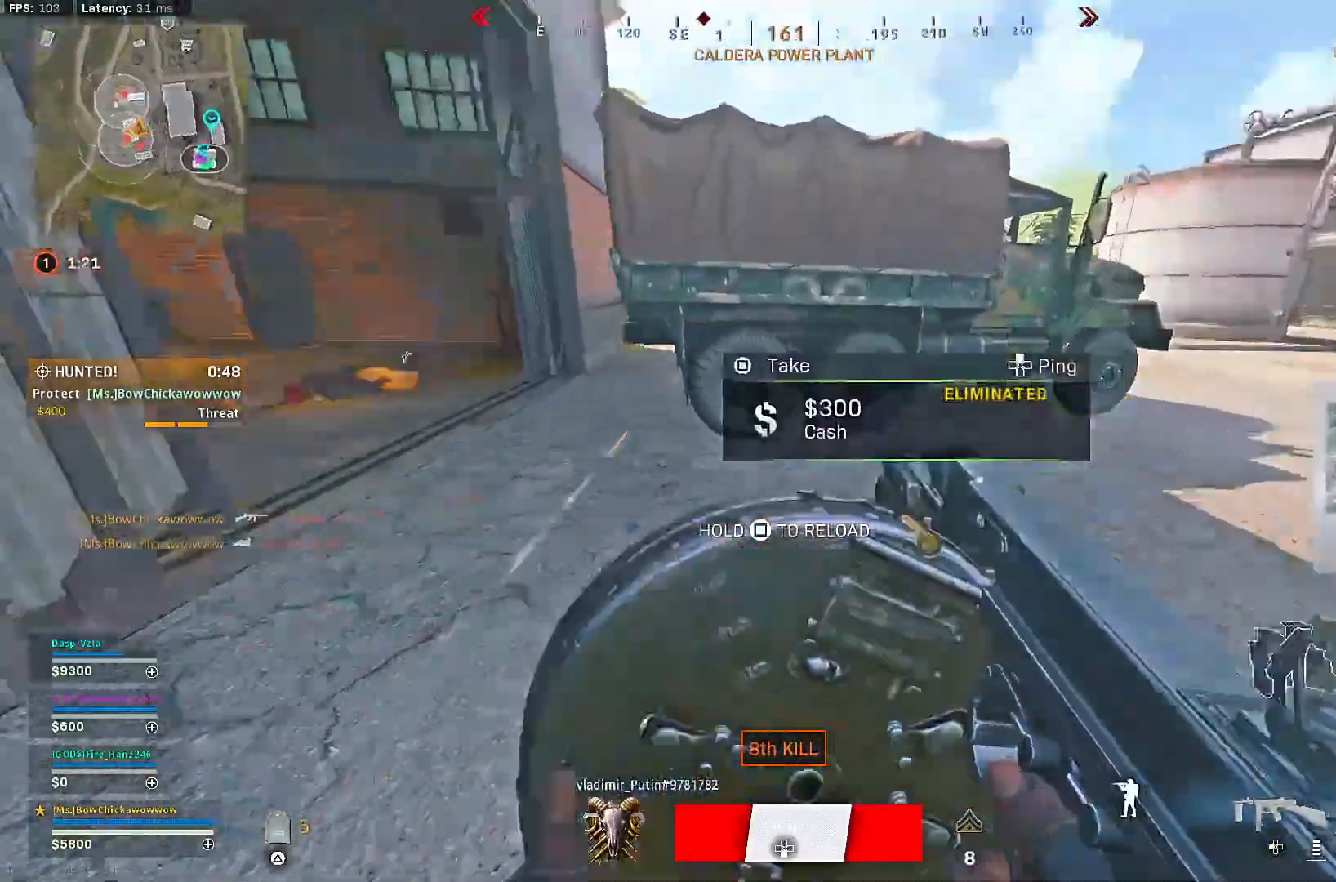
{"buttons": [], "left_stick": "up", "right_stick": "left", "events": [[83, "right_stick", "center"], [183, "right_stick", "left"], [300, "right_stick", "center"], [317, "L3", "down"], [317, "left_stick", "up"], [433, "L3", "up"], [500, "right_stick", "left"]]}
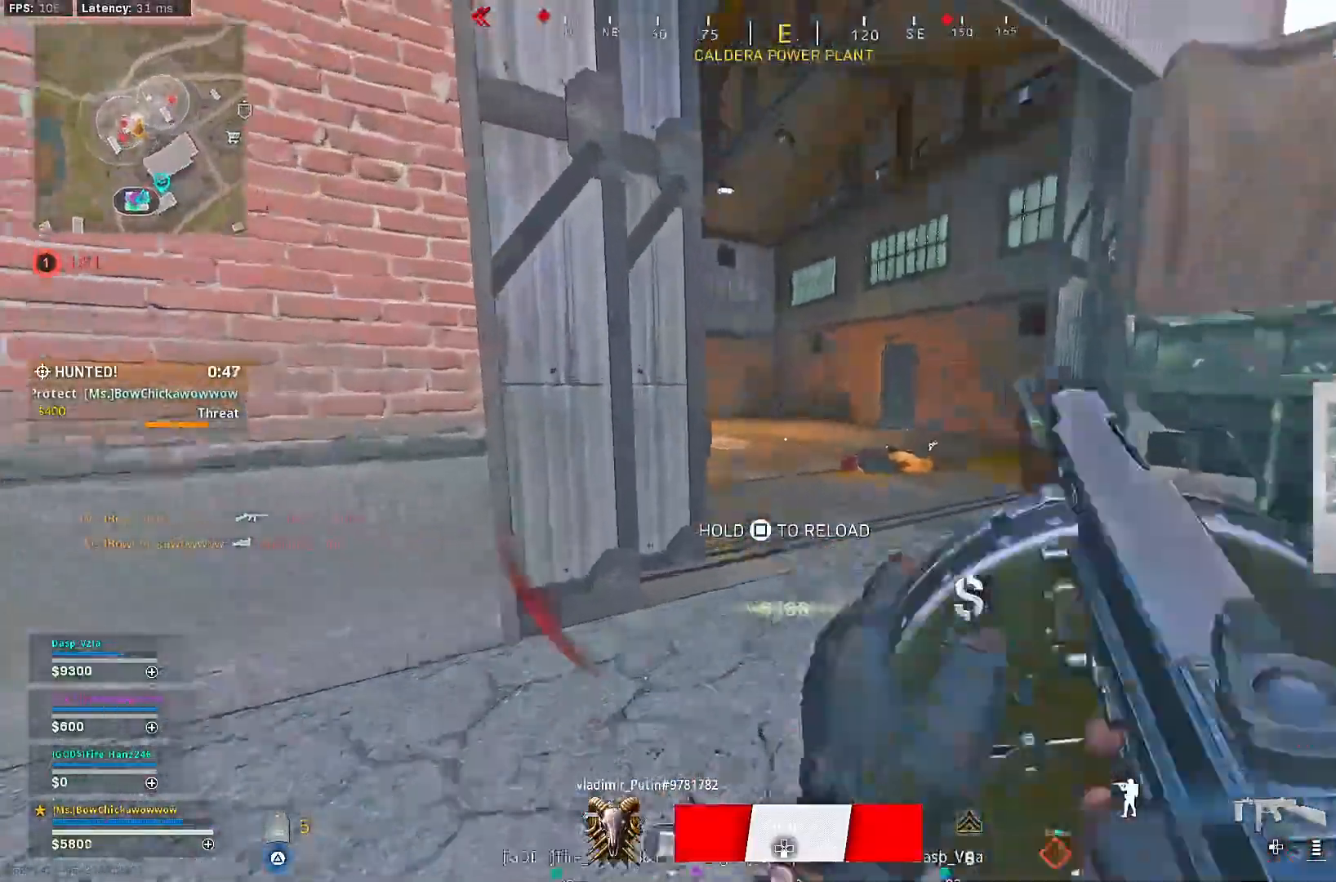
{"buttons": ["TRIANGLE", "L3"], "left_stick": "up", "right_stick": "center", "events": [[17, "L3", "down"], [67, "right_stick", "center"], [133, "L3", "up"], [133, "R3", "down"], [250, "R3", "up"], [450, "L3", "down"], [450, "TRIANGLE", "down"]]}
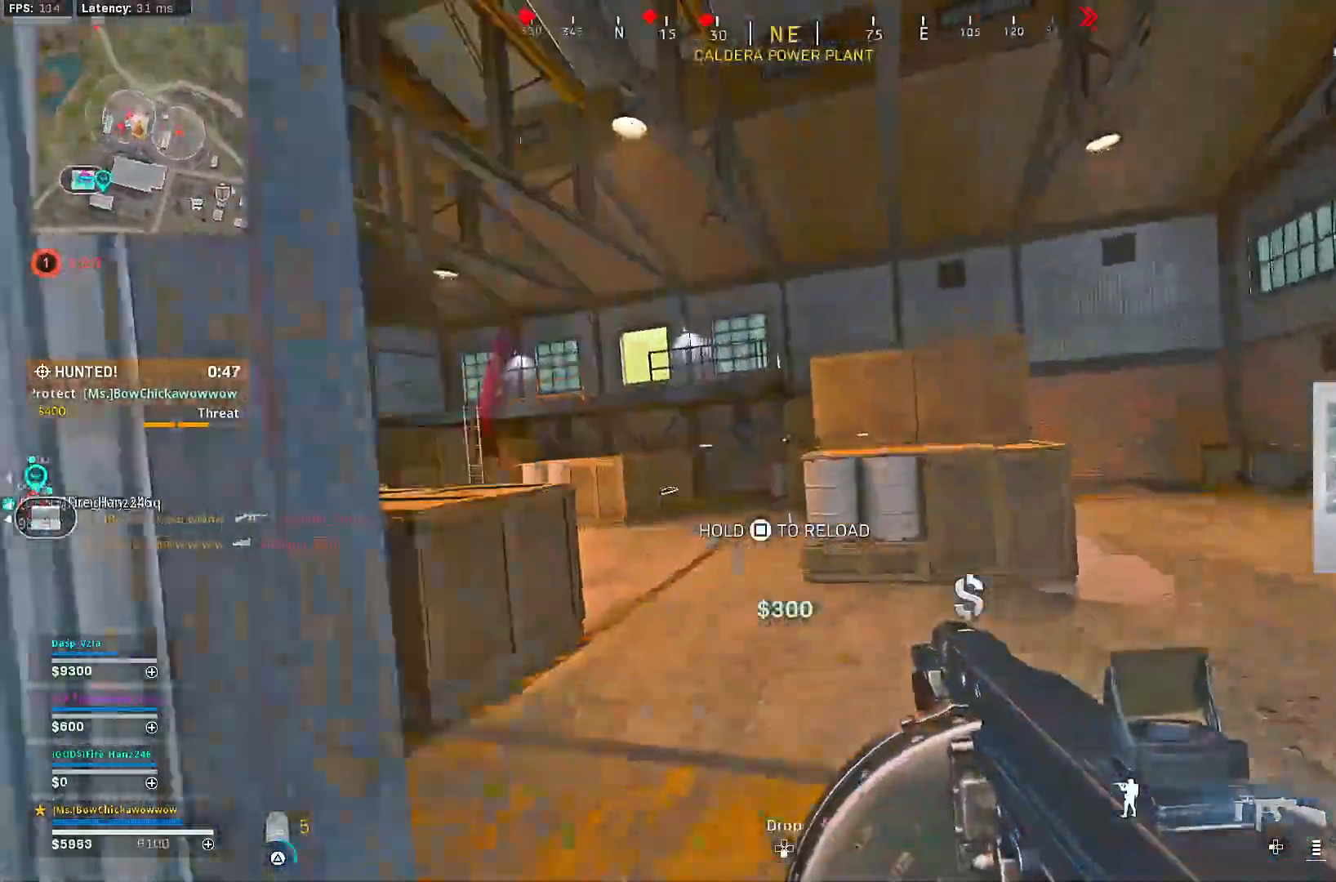
{"buttons": [], "left_stick": "left", "right_stick": "left", "events": [[33, "TRIANGLE", "up"], [50, "L3", "up"], [133, "right_stick", "left"], [150, "left_stick", "up-right"], [317, "right_stick", "center"], [350, "left_stick", "left"], [400, "right_stick", "left"]]}
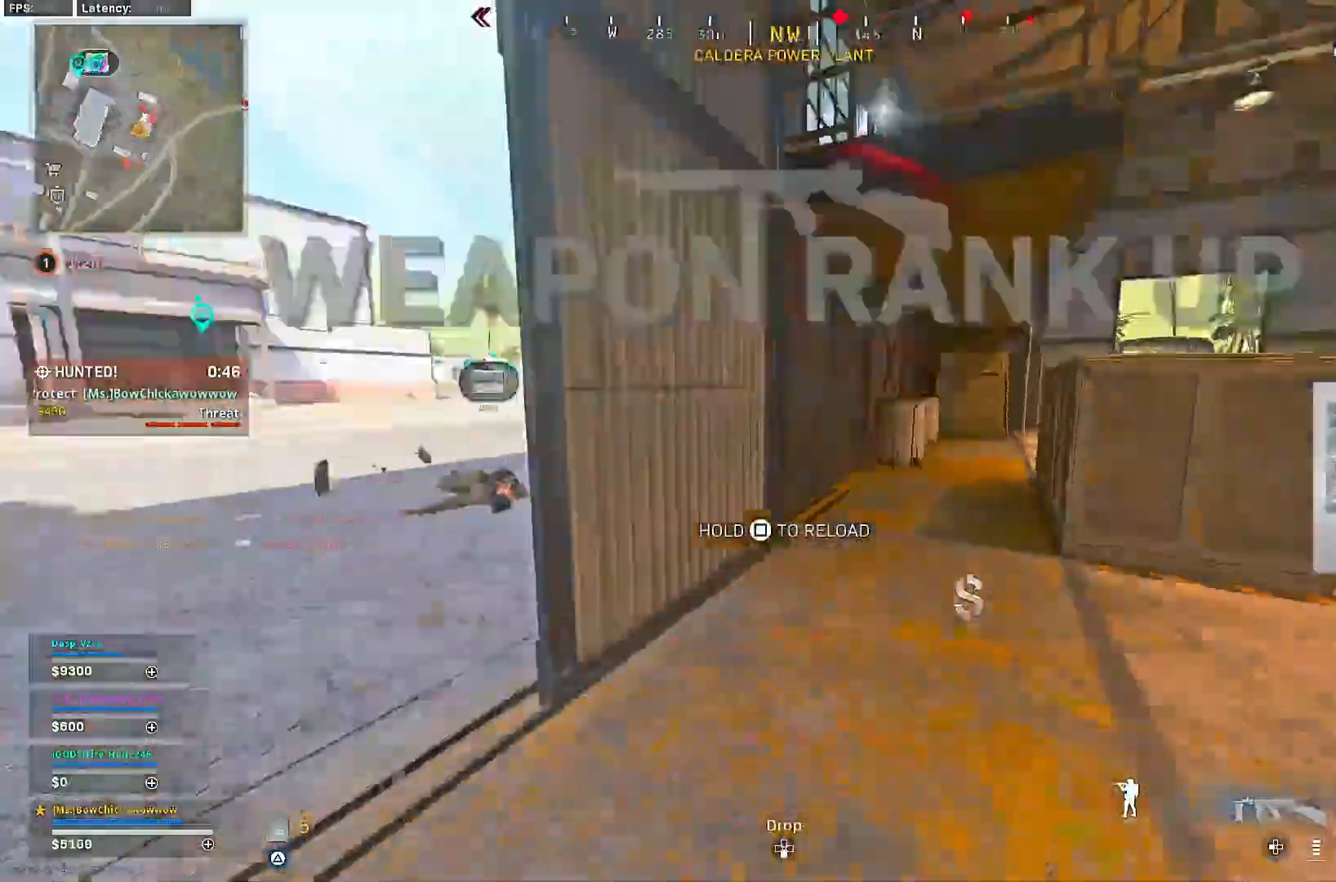
{"buttons": ["R3"], "left_stick": "up-left", "right_stick": "center", "events": [[50, "left_stick", "up"], [167, "right_stick", "right"], [267, "R3", "down"], [367, "R3", "up"], [367, "right_stick", "center"], [433, "R3", "down"], [450, "left_stick", "up-left"]]}
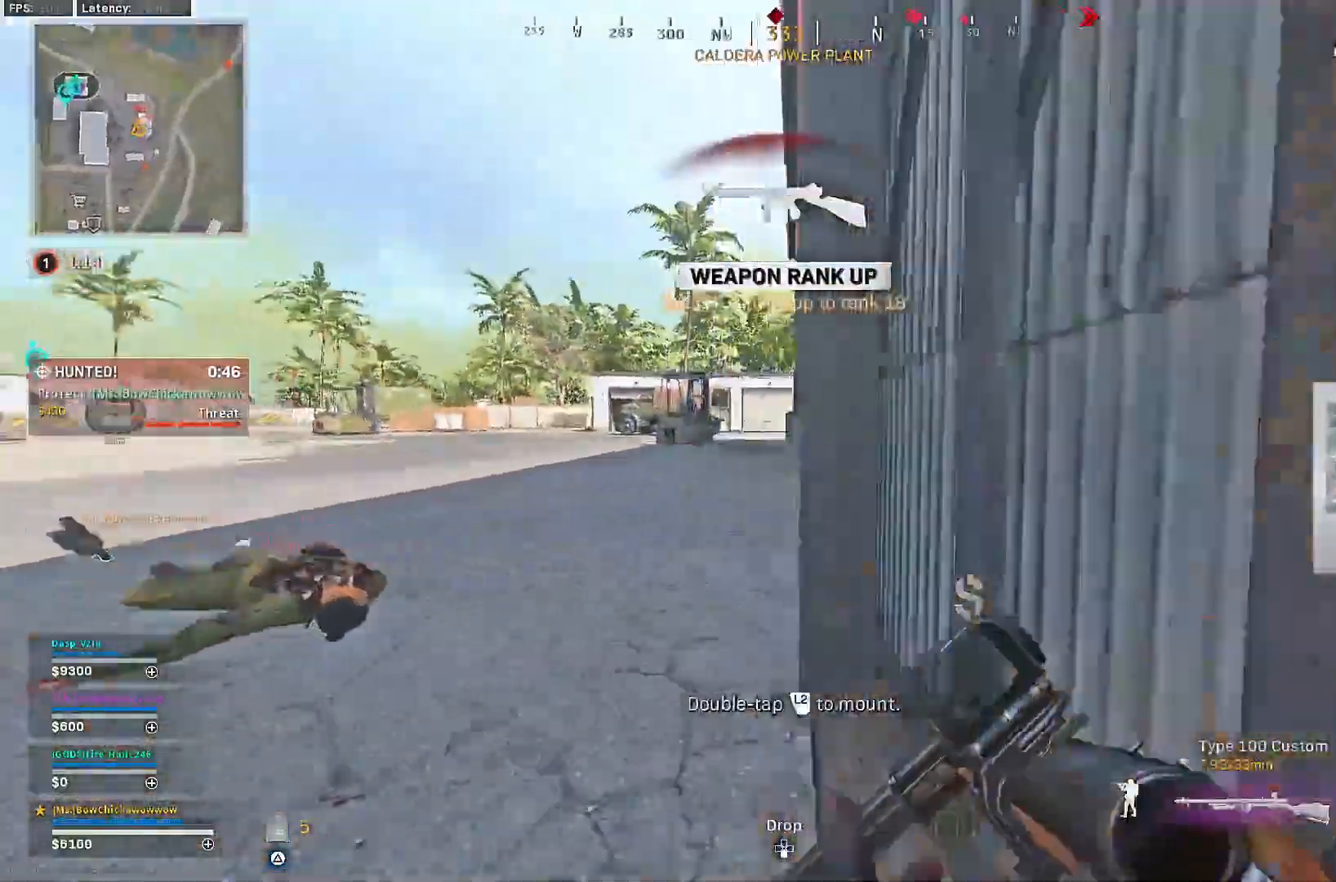
{"buttons": [], "left_stick": "up-right", "right_stick": "left"}
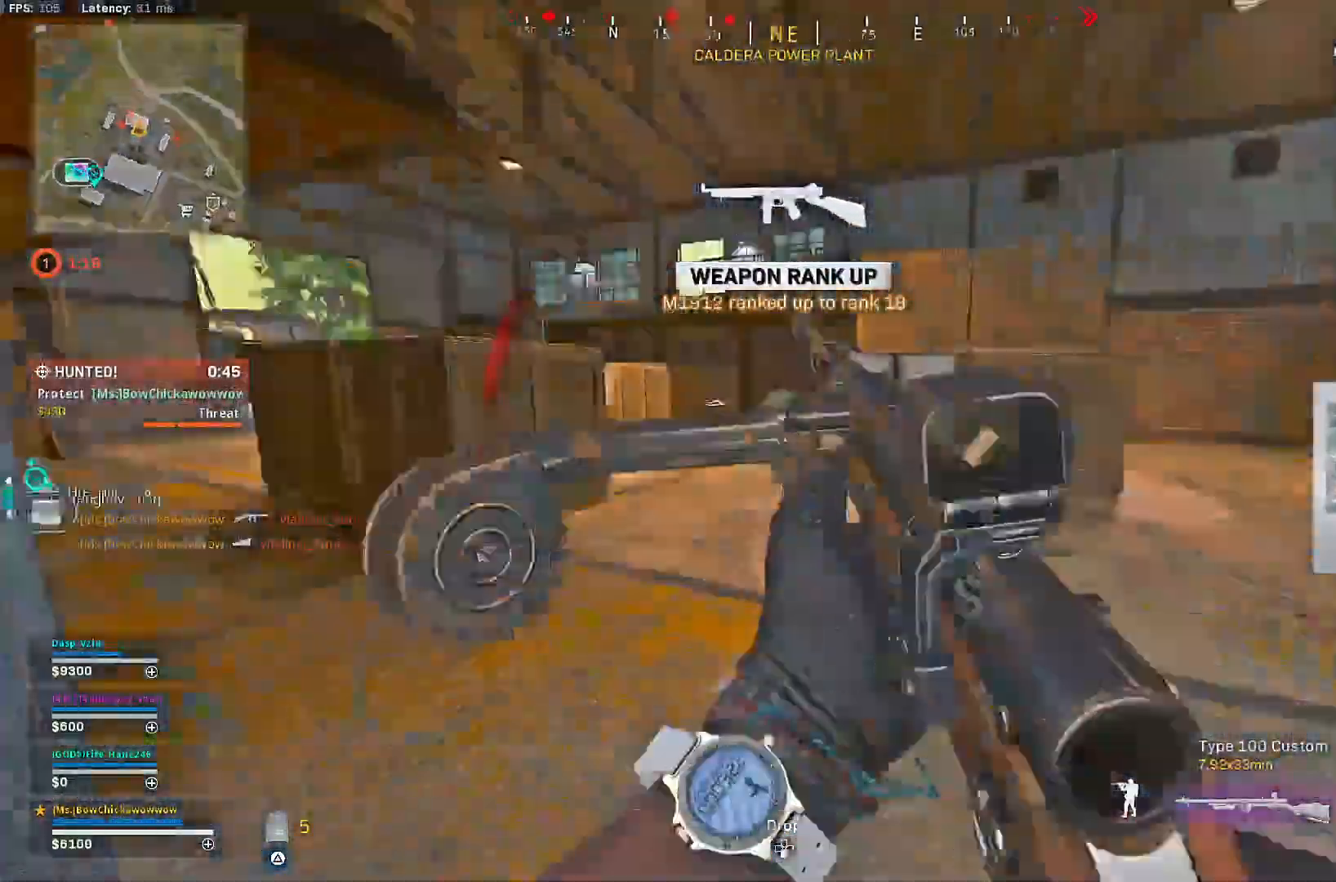
{"buttons": [], "left_stick": "up-right", "right_stick": "center", "events": [[33, "left_stick", "up"], [100, "right_stick", "center"], [117, "R3", "down"], [233, "R3", "up"], [300, "R3", "down"], [350, "left_stick", "up-right"], [417, "R3", "up"]]}
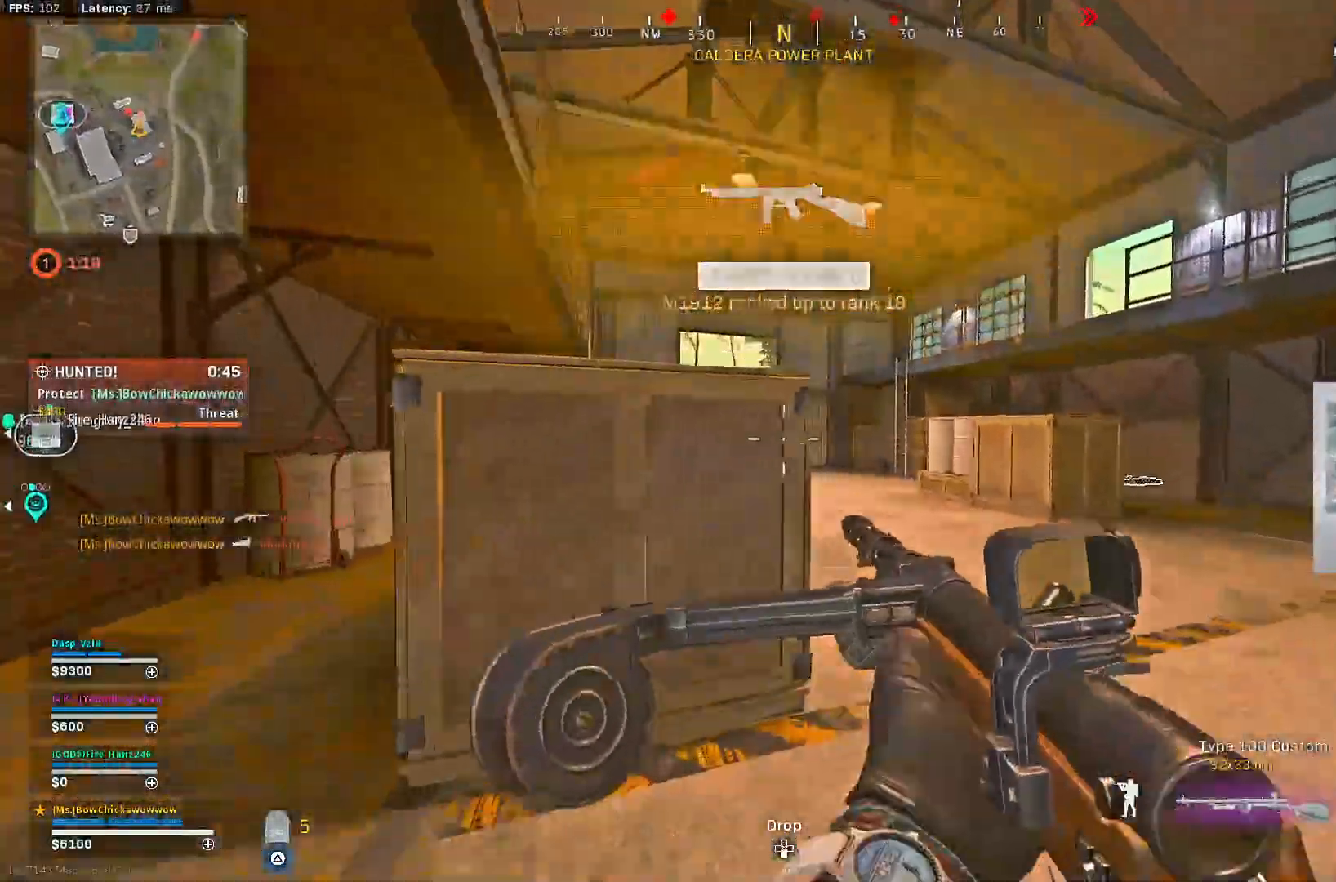
{"buttons": ["L2", "R2"], "left_stick": "right", "right_stick": "left", "events": [[17, "left_stick", "right"], [33, "L1", "down"], [33, "L2", "down"], [167, "L1", "up"], [217, "L1", "down"], [367, "L1", "up"], [367, "right_stick", "left"], [483, "R2", "down"]]}
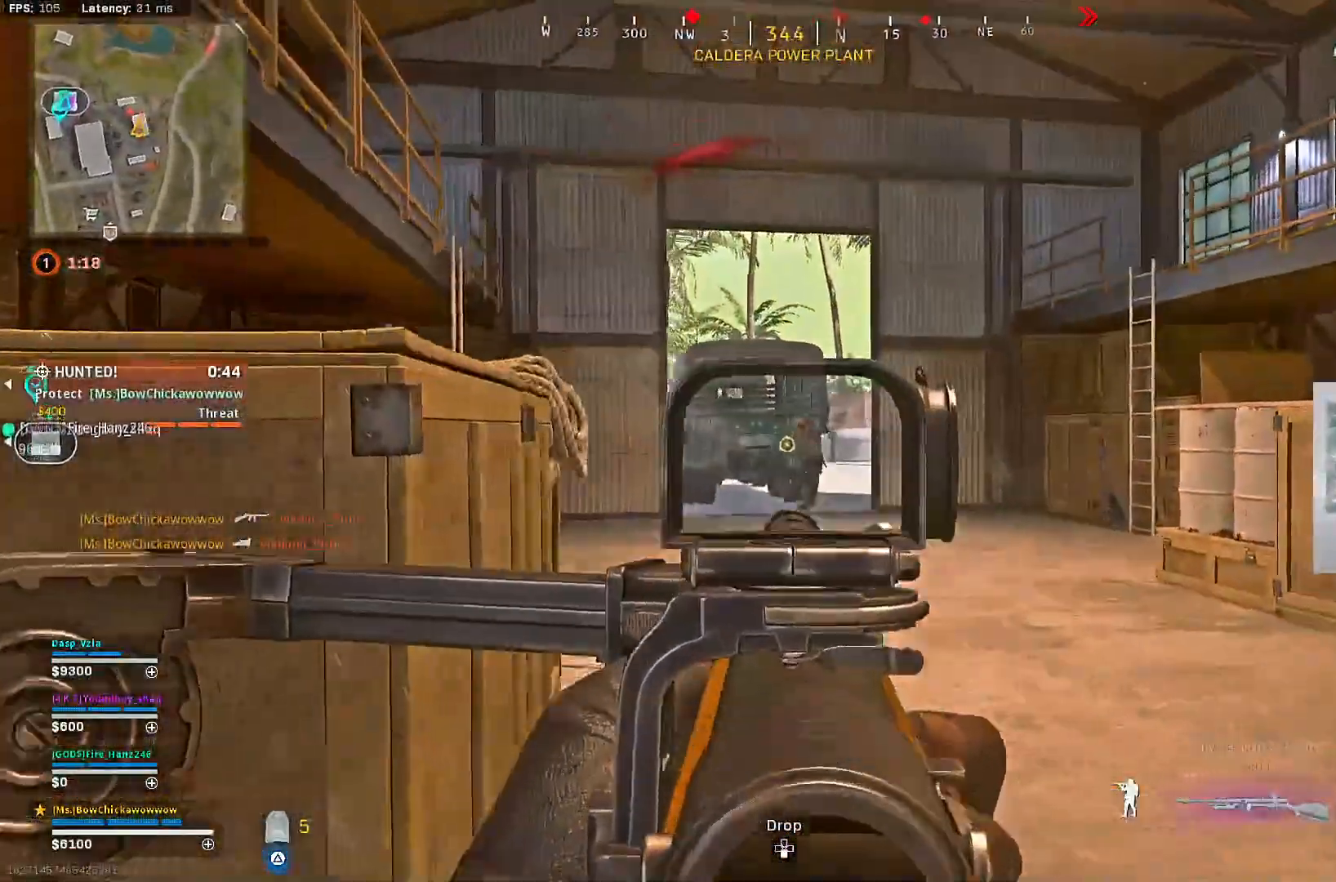
{"buttons": ["L2", "R2"], "left_stick": "left", "right_stick": "center", "events": [[67, "right_stick", "center"], [167, "left_stick", "up"], [217, "left_stick", "up-right"], [350, "left_stick", "center"], [400, "left_stick", "left"]]}
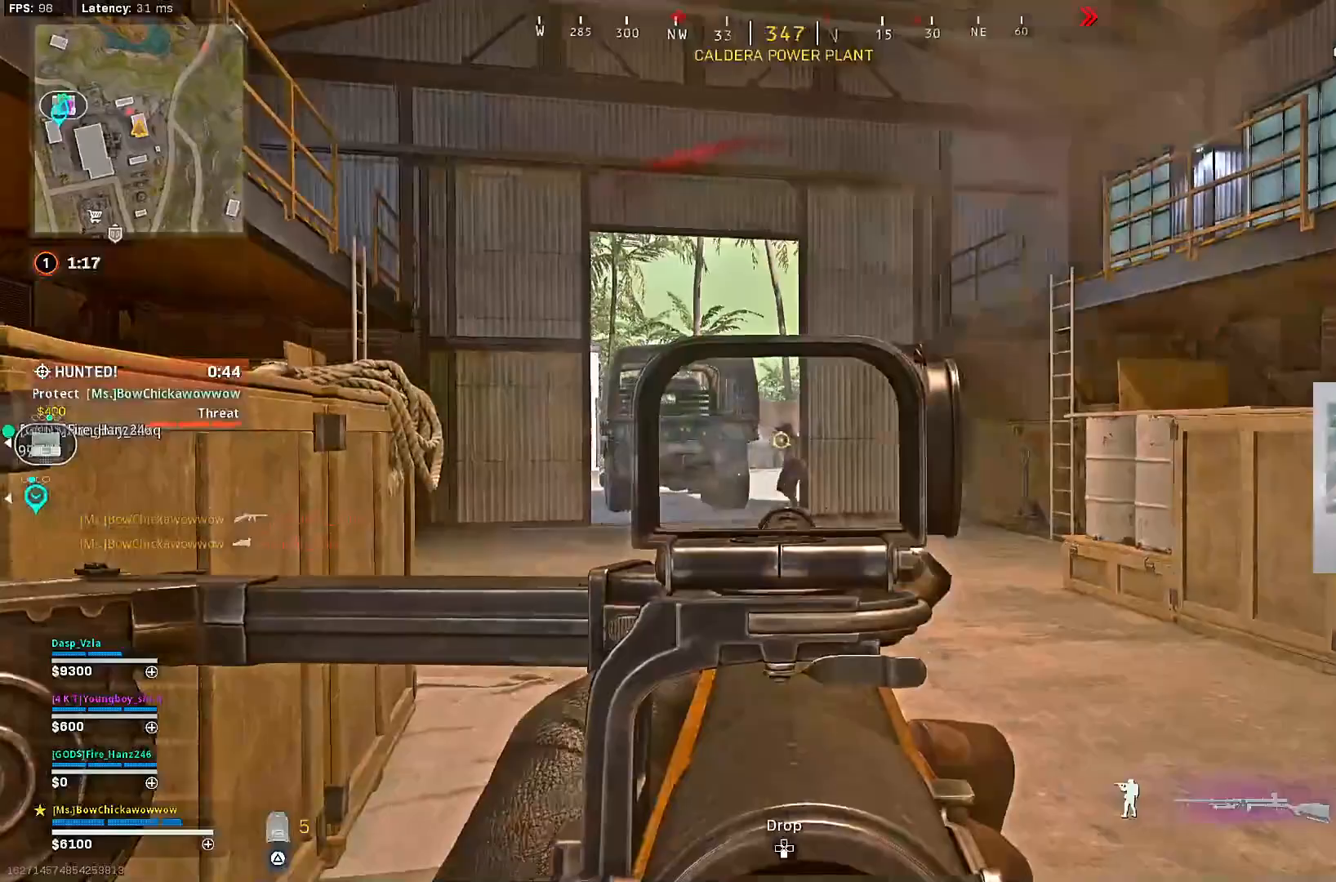
{"buttons": ["L2", "R2"], "left_stick": "left", "right_stick": "center", "events": []}
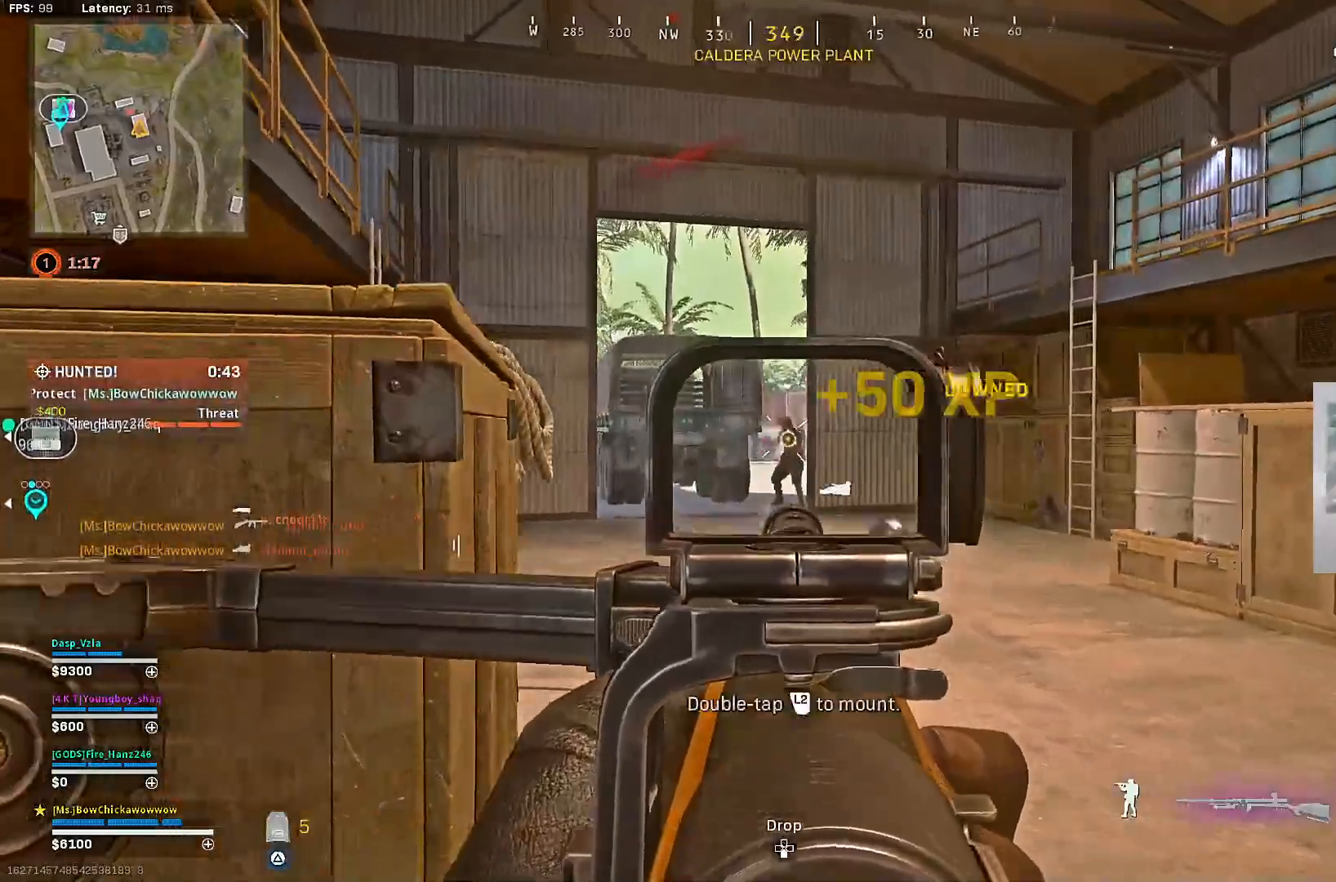
{"buttons": ["L2", "R2"], "left_stick": "right", "right_stick": "center", "events": [[33, "left_stick", "up-left"], [100, "right_stick", "down"], [217, "right_stick", "center"], [350, "left_stick", "right"], [350, "right_stick", "down"], [450, "right_stick", "center"]]}
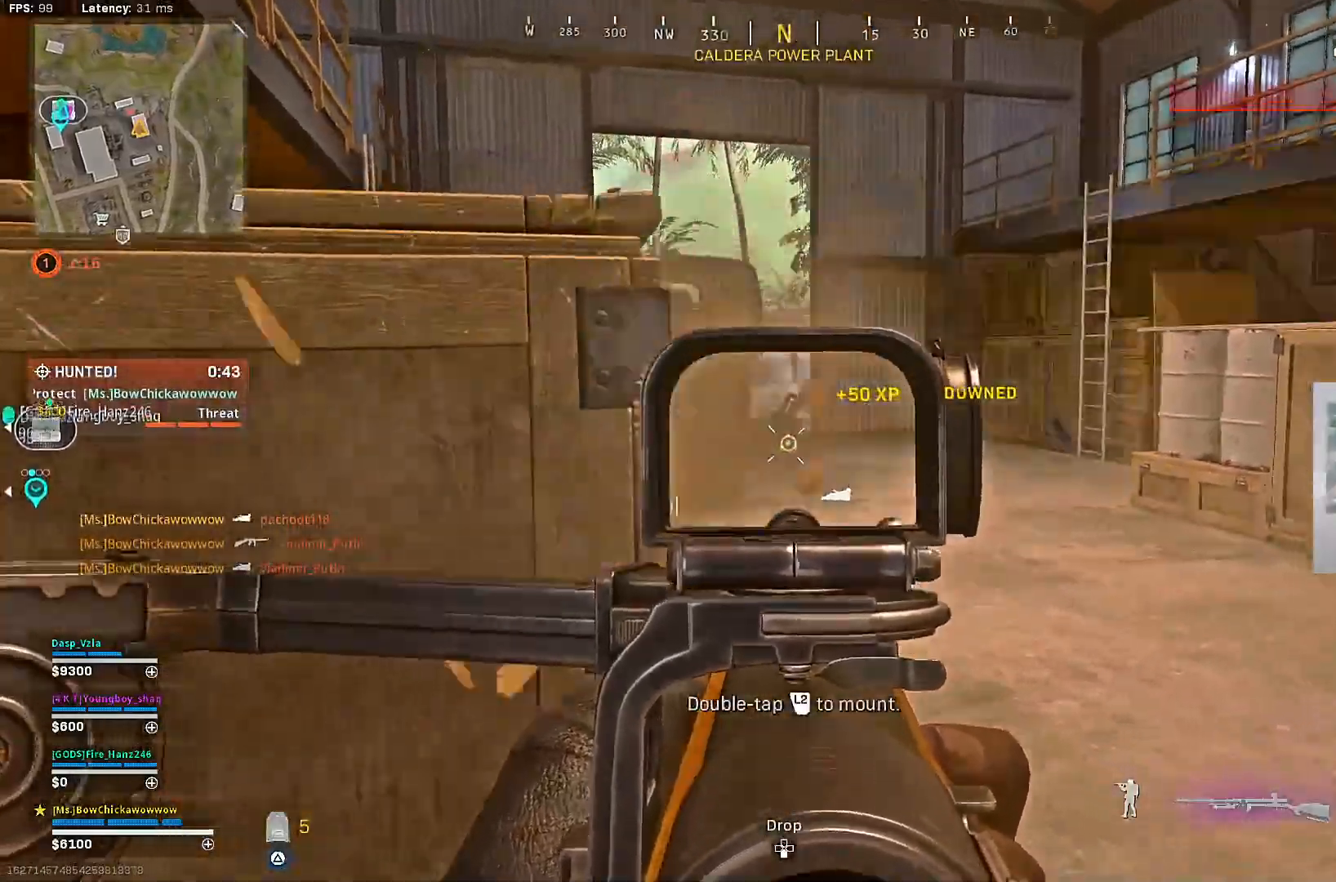
{"buttons": ["L2", "R2"], "left_stick": "down", "right_stick": "center", "events": [[200, "left_stick", "center"], [250, "left_stick", "left"], [350, "left_stick", "center"], [433, "left_stick", "right"], [500, "left_stick", "down"]]}
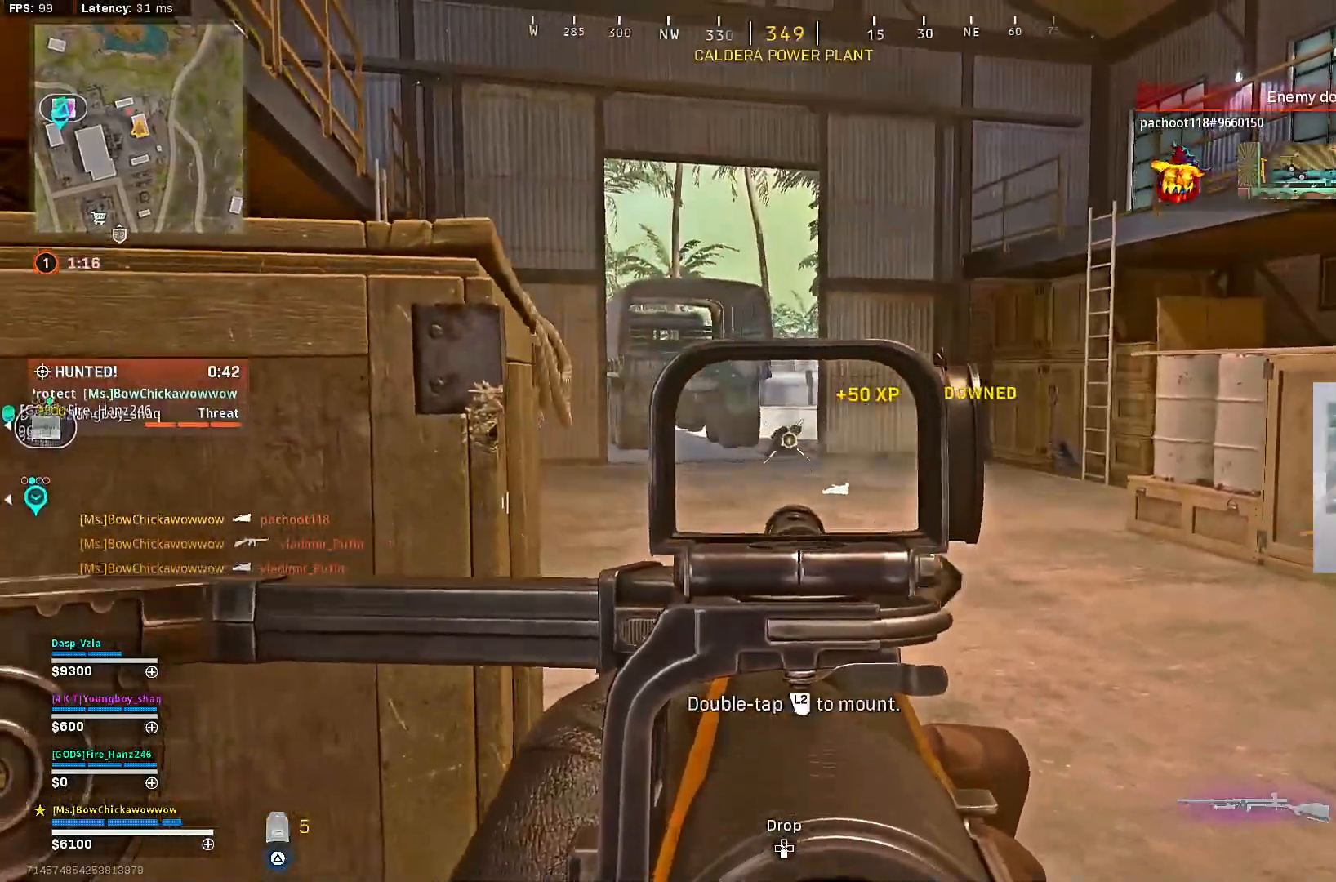
{"buttons": ["TRIANGLE"], "left_stick": "up-right", "right_stick": "center", "events": [[200, "left_stick", "down-right"], [350, "TRIANGLE", "down"], [350, "left_stick", "up-right"], [383, "L2", "up"], [433, "R2", "up"]]}
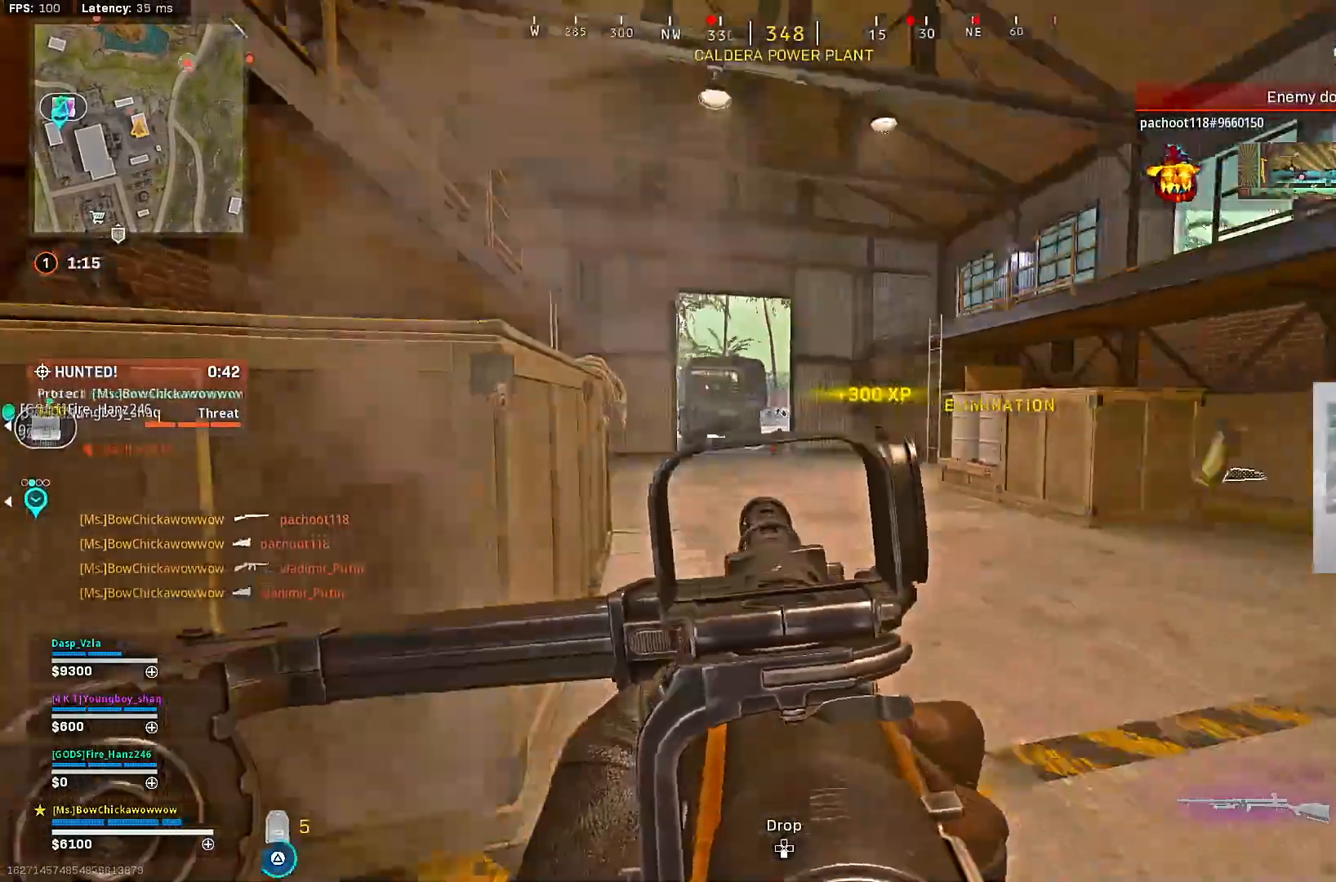
{"buttons": [], "left_stick": "up-right", "right_stick": "right", "events": [[267, "TRIANGLE", "up"], [417, "right_stick", "right"]]}
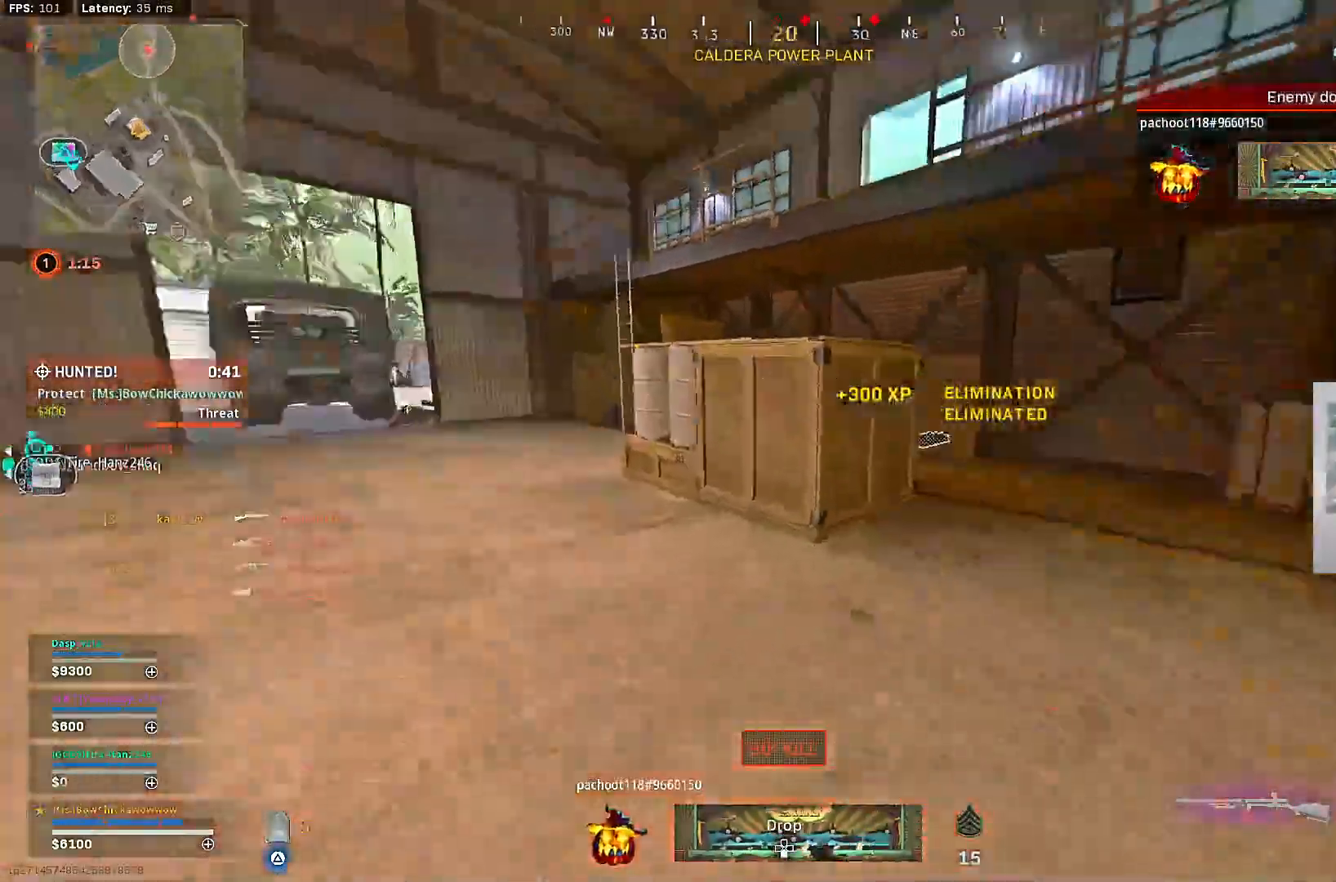
{"buttons": [], "left_stick": "up-right", "right_stick": "center", "events": [[100, "right_stick", "center"], [183, "R3", "down"], [317, "R3", "up"], [383, "R3", "down"], [383, "right_stick", "left"], [450, "R3", "up"], [467, "right_stick", "center"]]}
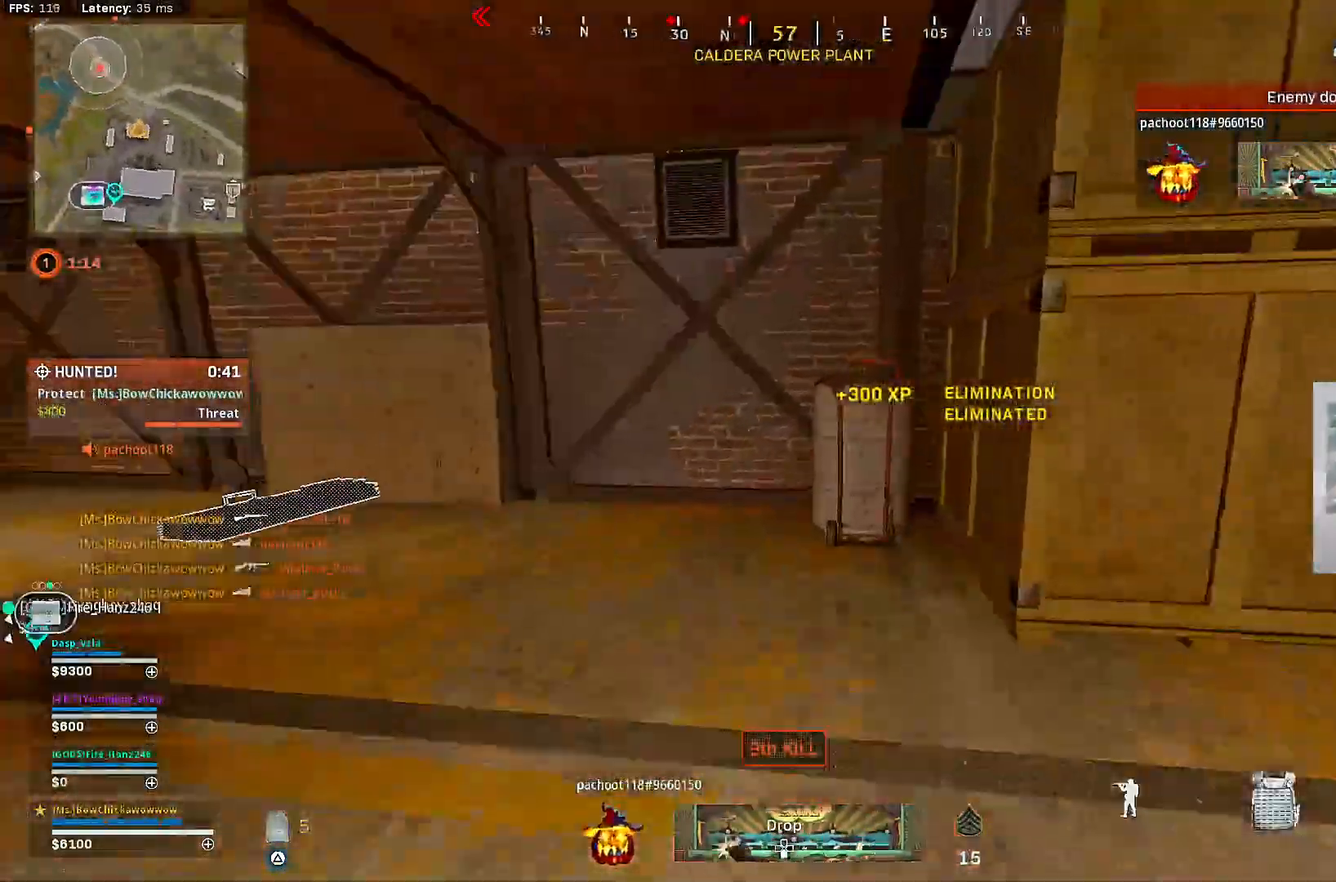
{"buttons": [], "left_stick": "up", "right_stick": "center", "events": [[17, "right_stick", "right"], [217, "right_stick", "center"], [417, "left_stick", "up"]]}
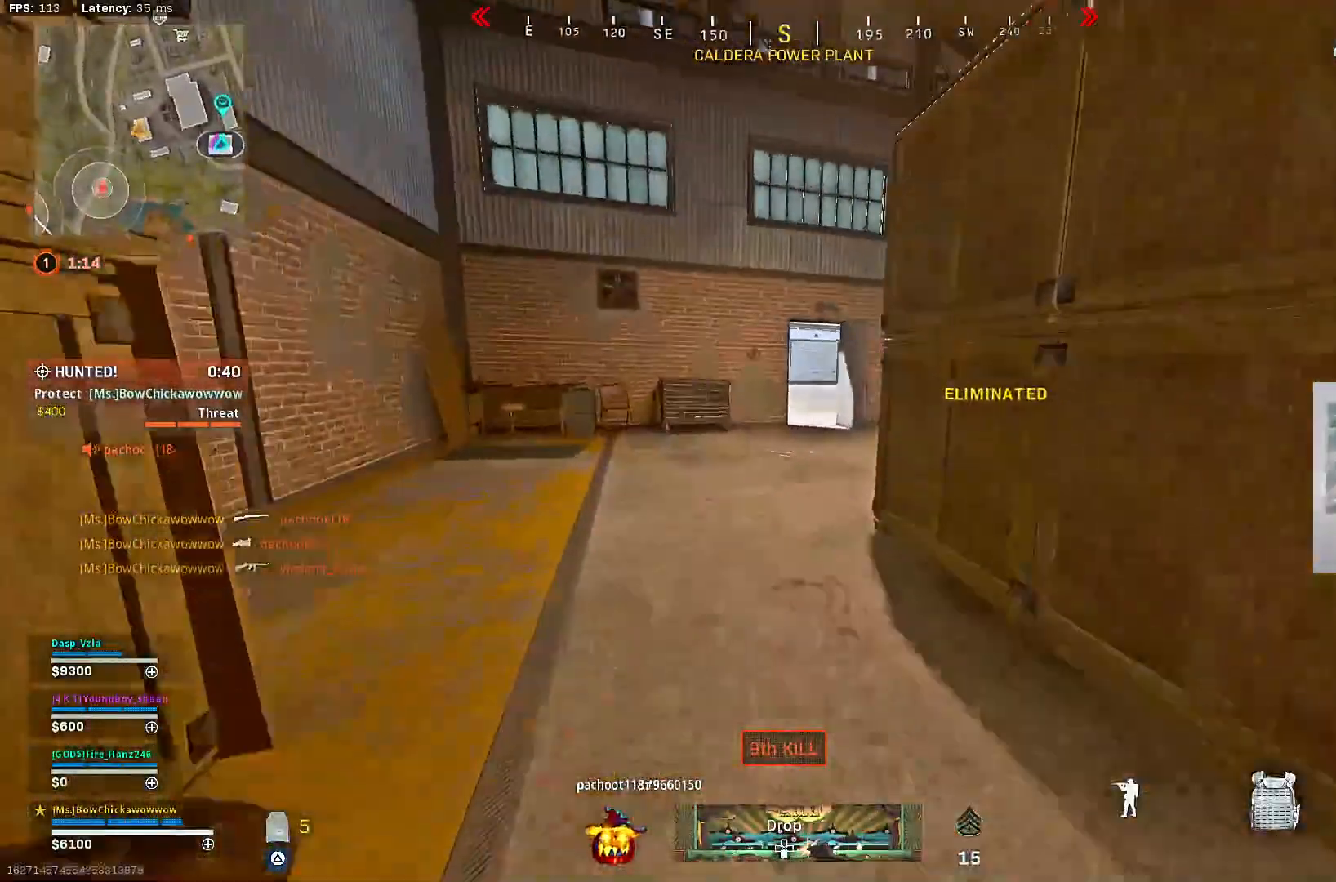
{"buttons": [], "left_stick": "up", "right_stick": "center", "events": [[150, "R3", "down"], [250, "R3", "up"], [333, "R3", "down"], [417, "R3", "up"], [433, "right_stick", "right"], [483, "right_stick", "center"]]}
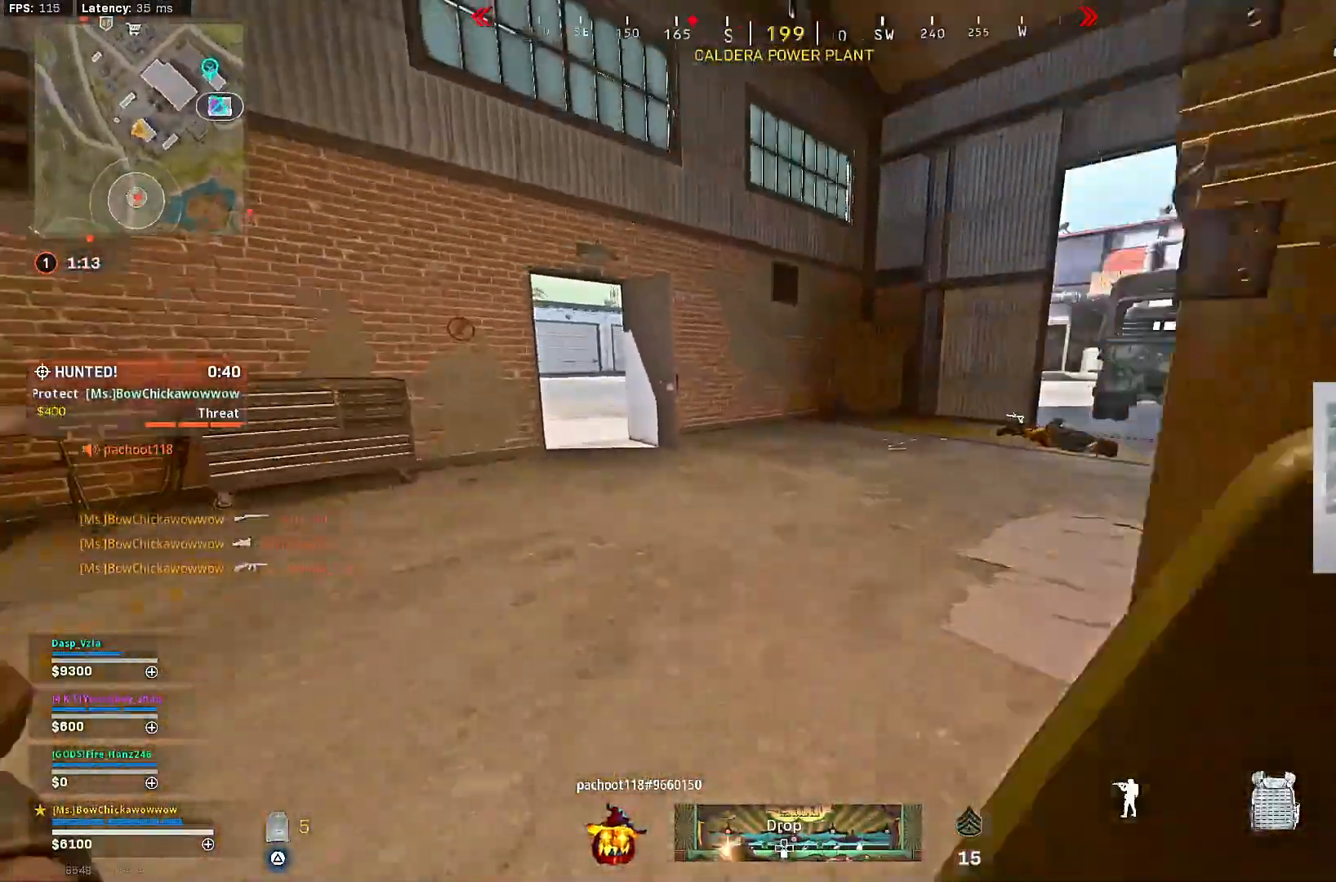
{"buttons": [], "left_stick": "up", "right_stick": "center", "events": [[300, "right_stick", "left"], [383, "right_stick", "center"]]}
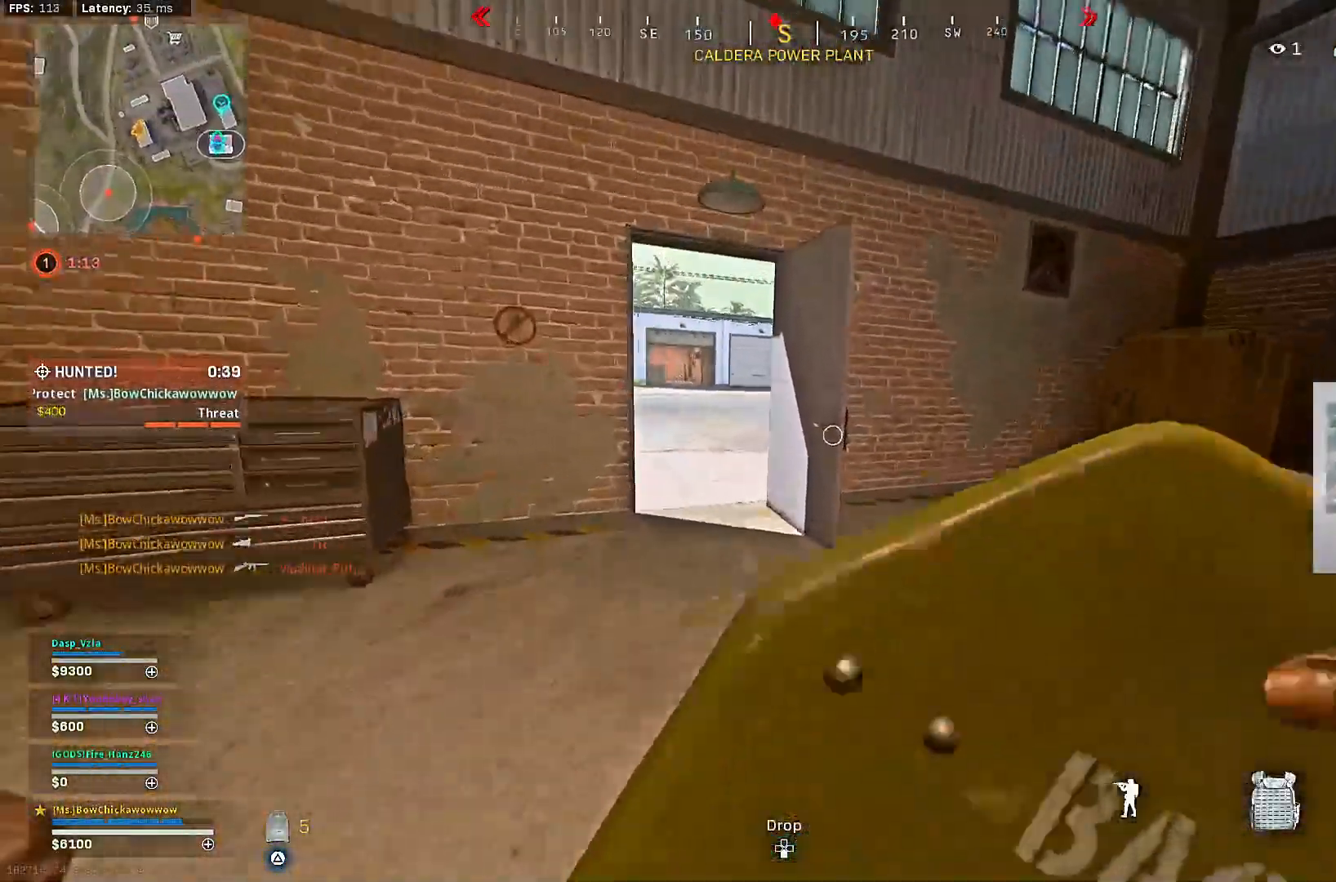
{"buttons": ["R3"], "left_stick": "up", "right_stick": "center", "events": [[267, "SQUARE", "down"], [333, "SQUARE", "up"], [500, "R3", "down"]]}